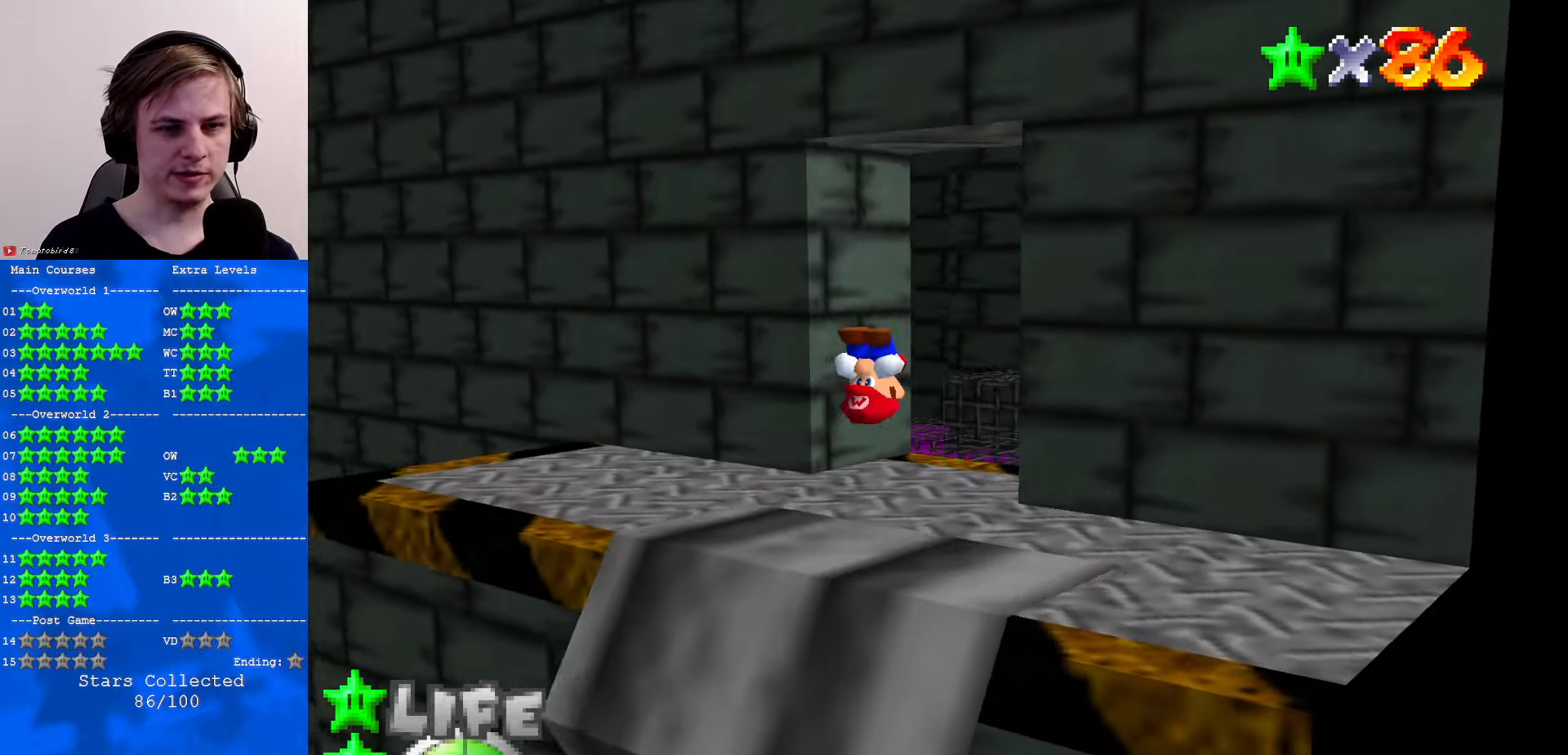
Gameplay with a controller (Nintendo layout); each line is a JSON object with the inputs held at the frame after it. "events" lists button and stick changes between this image and that frame as [ms after this image, input, new state], when the widget could be followed in between. Not read: L1 L3 R3.
{"buttons": [], "left_stick": "up-left", "events": [[300, "C_LEFT", "down"], [367, "C_DOWN", "down"], [400, "C_DOWN", "up"], [400, "C_LEFT", "up"], [467, "left_stick", "up-left"]]}
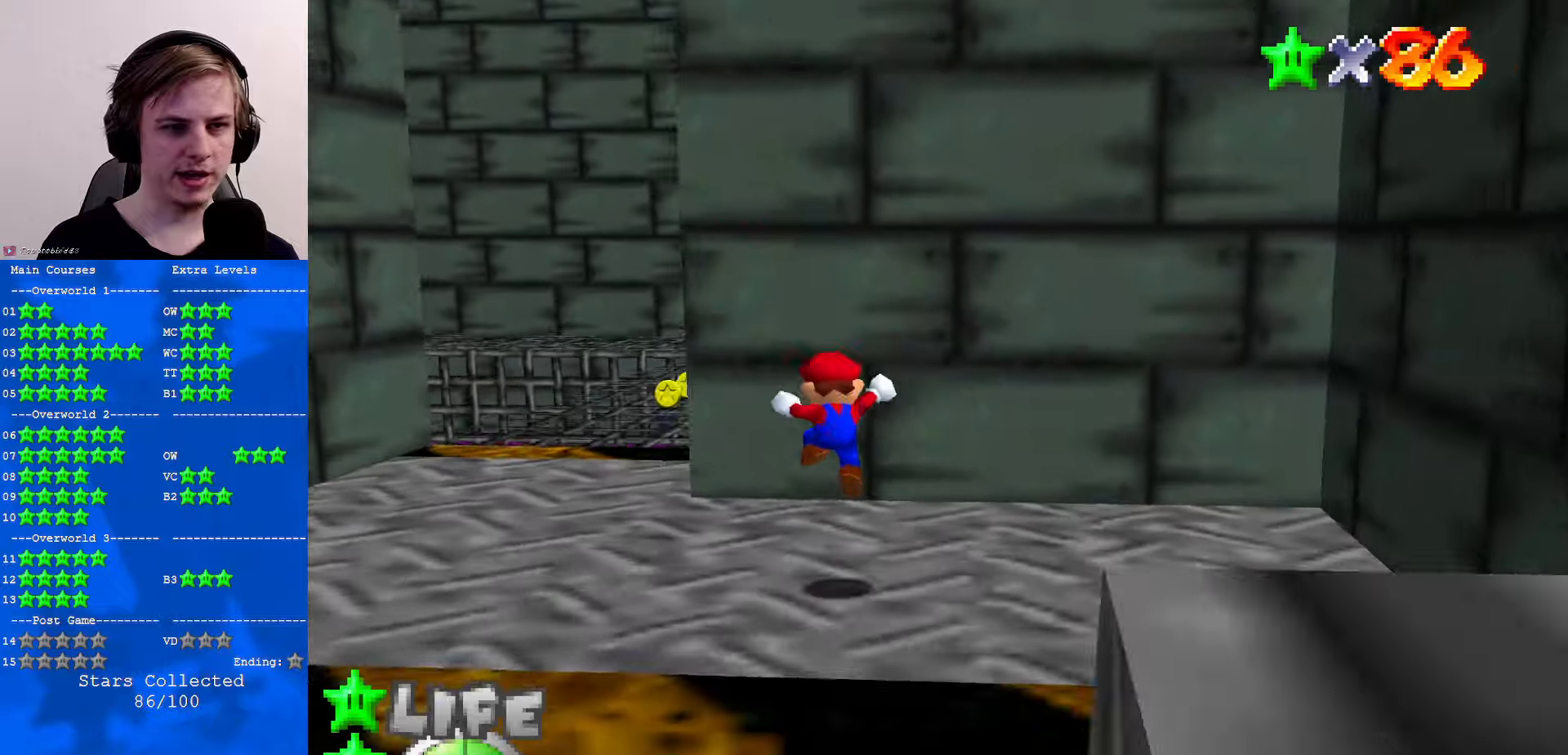
{"buttons": [], "left_stick": "up-left", "events": [[200, "left_stick", "left"], [467, "left_stick", "up-left"]]}
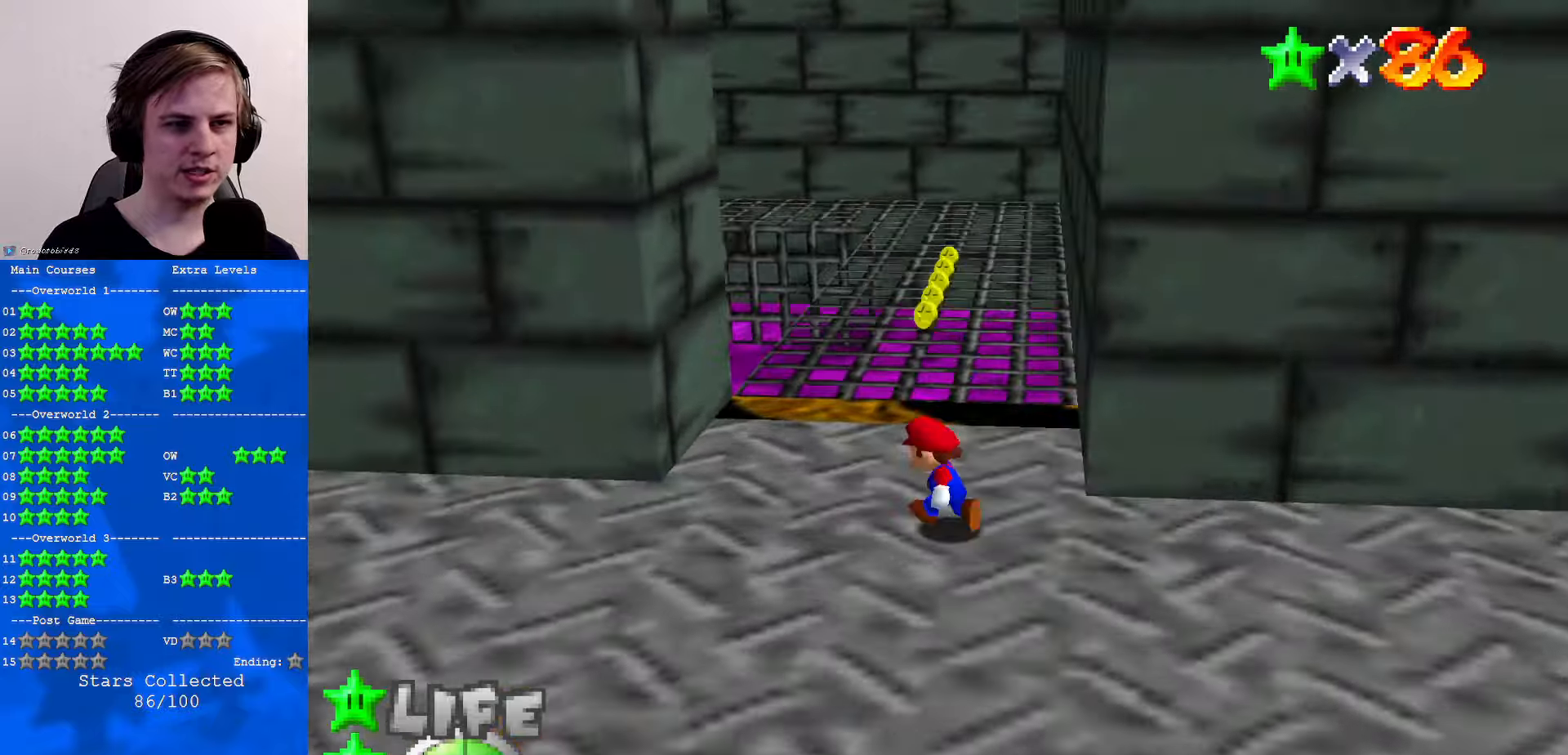
{"buttons": [], "left_stick": "up", "events": [[67, "left_stick", "up"]]}
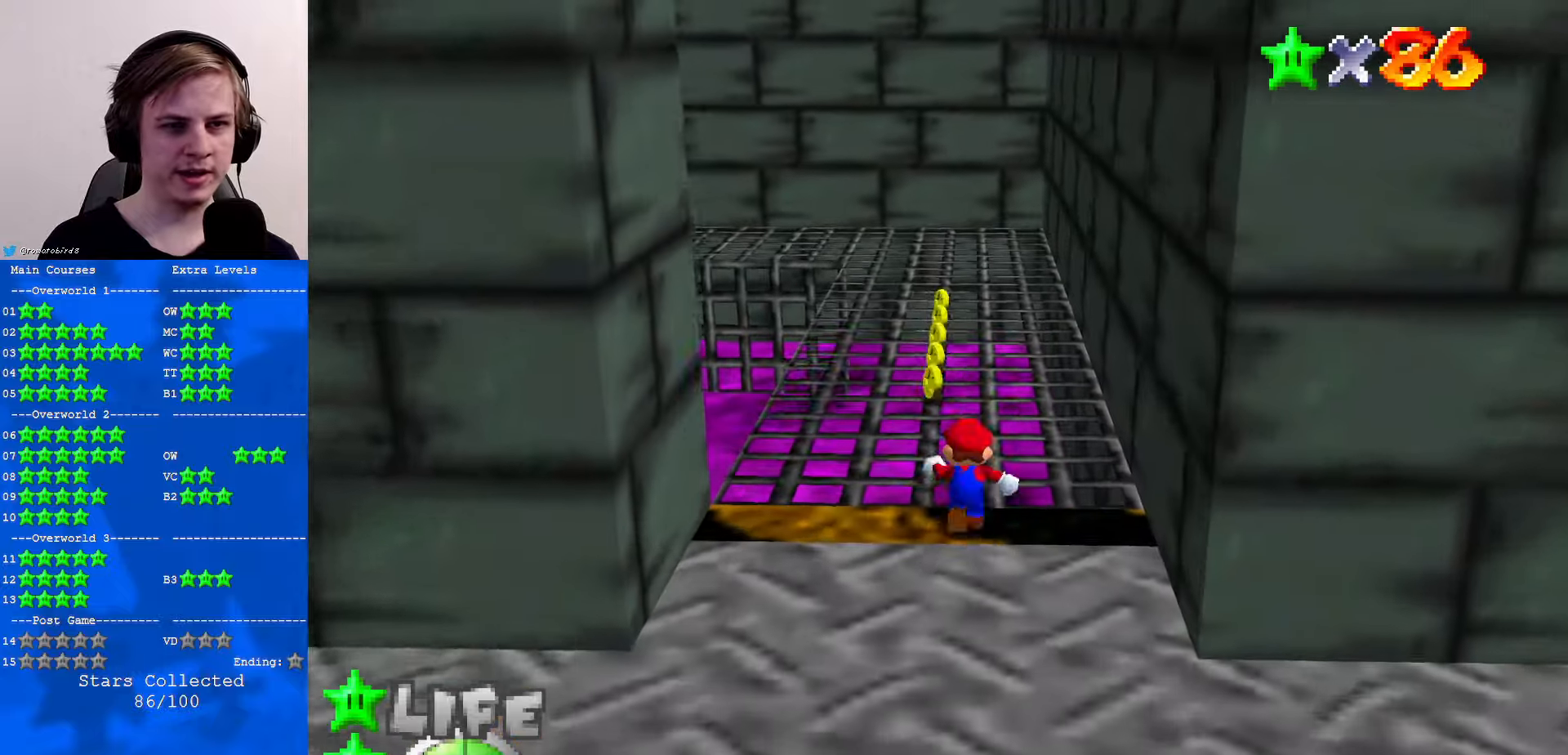
{"buttons": [], "left_stick": "up", "events": []}
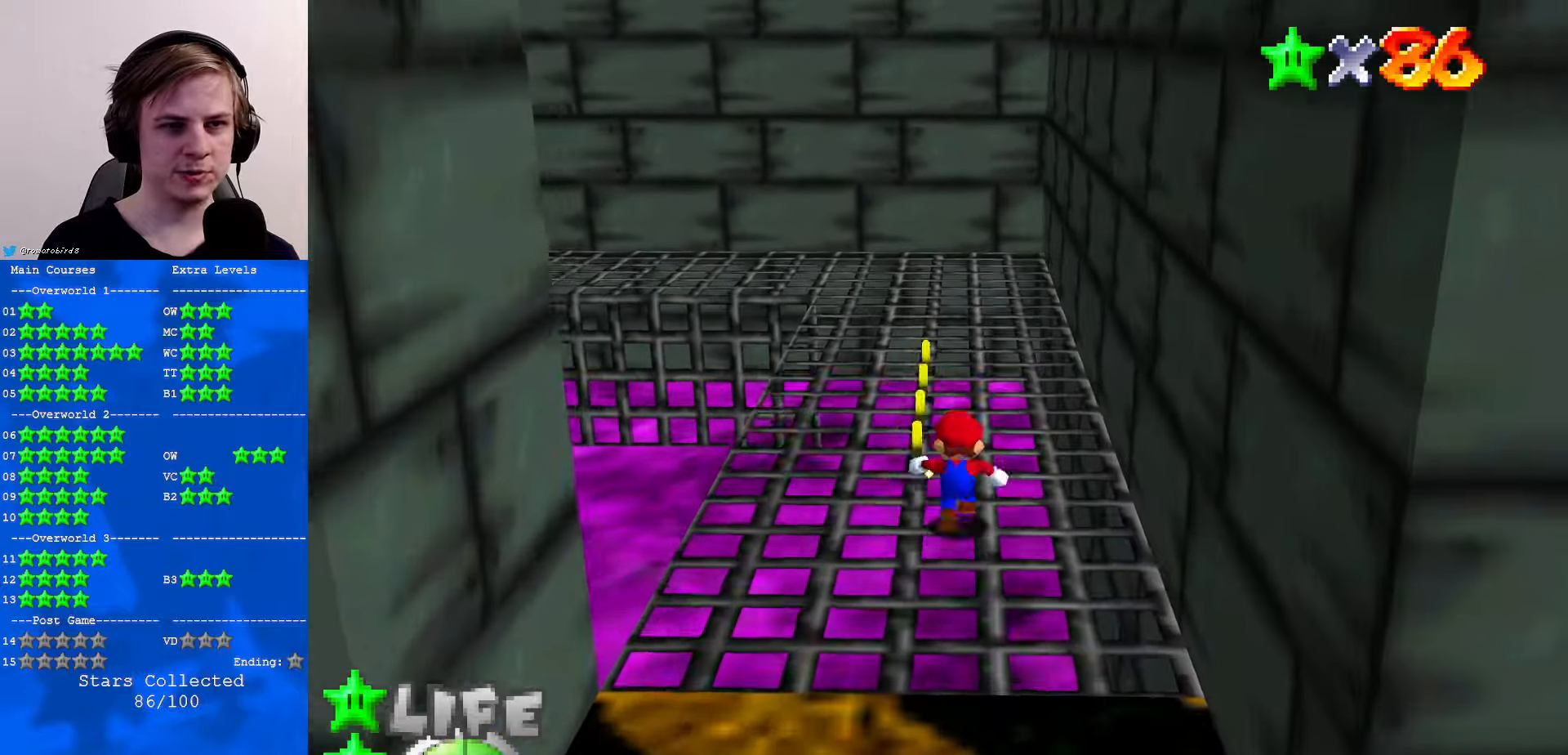
{"buttons": [], "left_stick": "up", "events": [[234, "B", "down"], [334, "B", "up"]]}
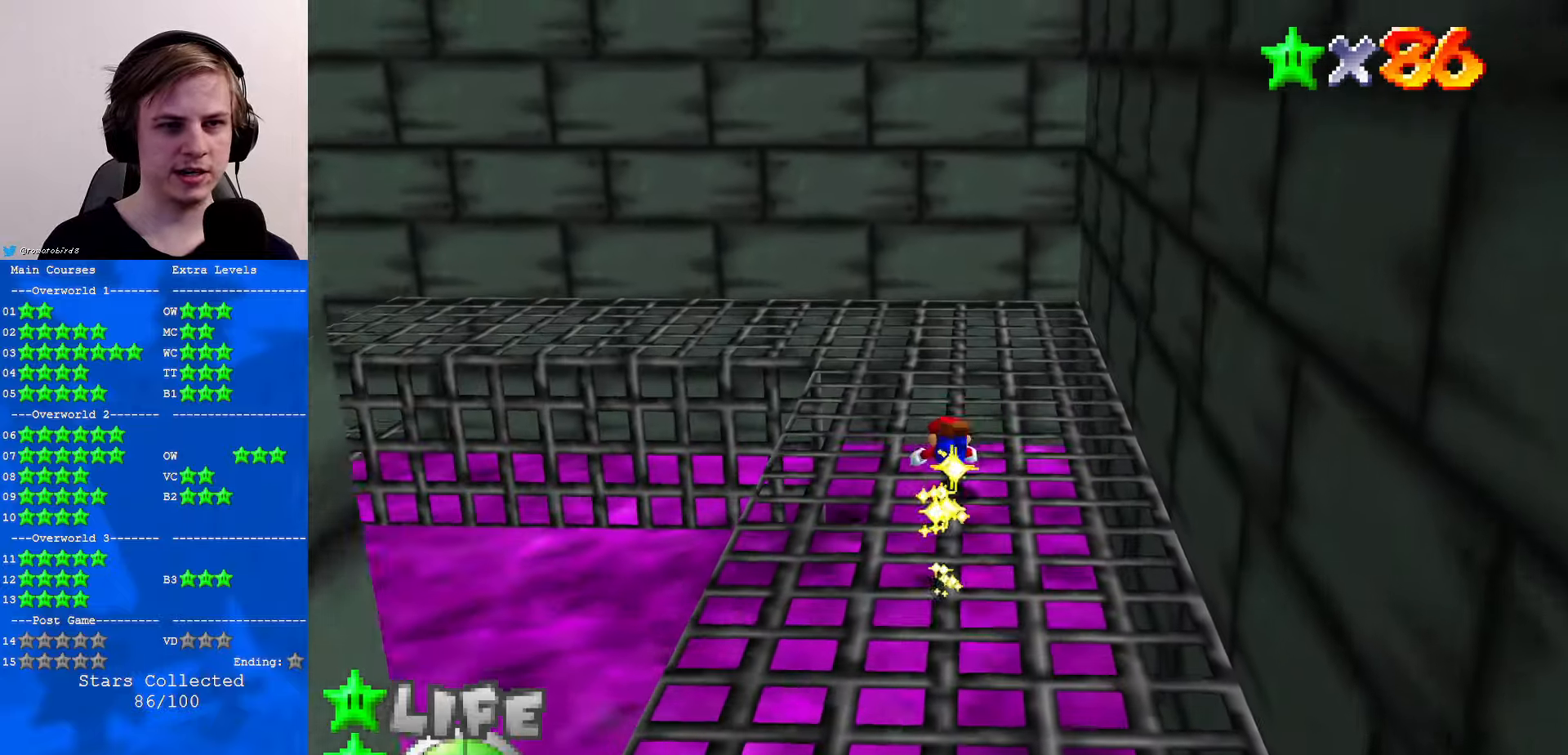
{"buttons": [], "left_stick": "up", "events": [[100, "B", "down"], [134, "A", "down"], [167, "B", "up"], [200, "A", "up"], [367, "C_RIGHT", "down"], [467, "C_RIGHT", "up"]]}
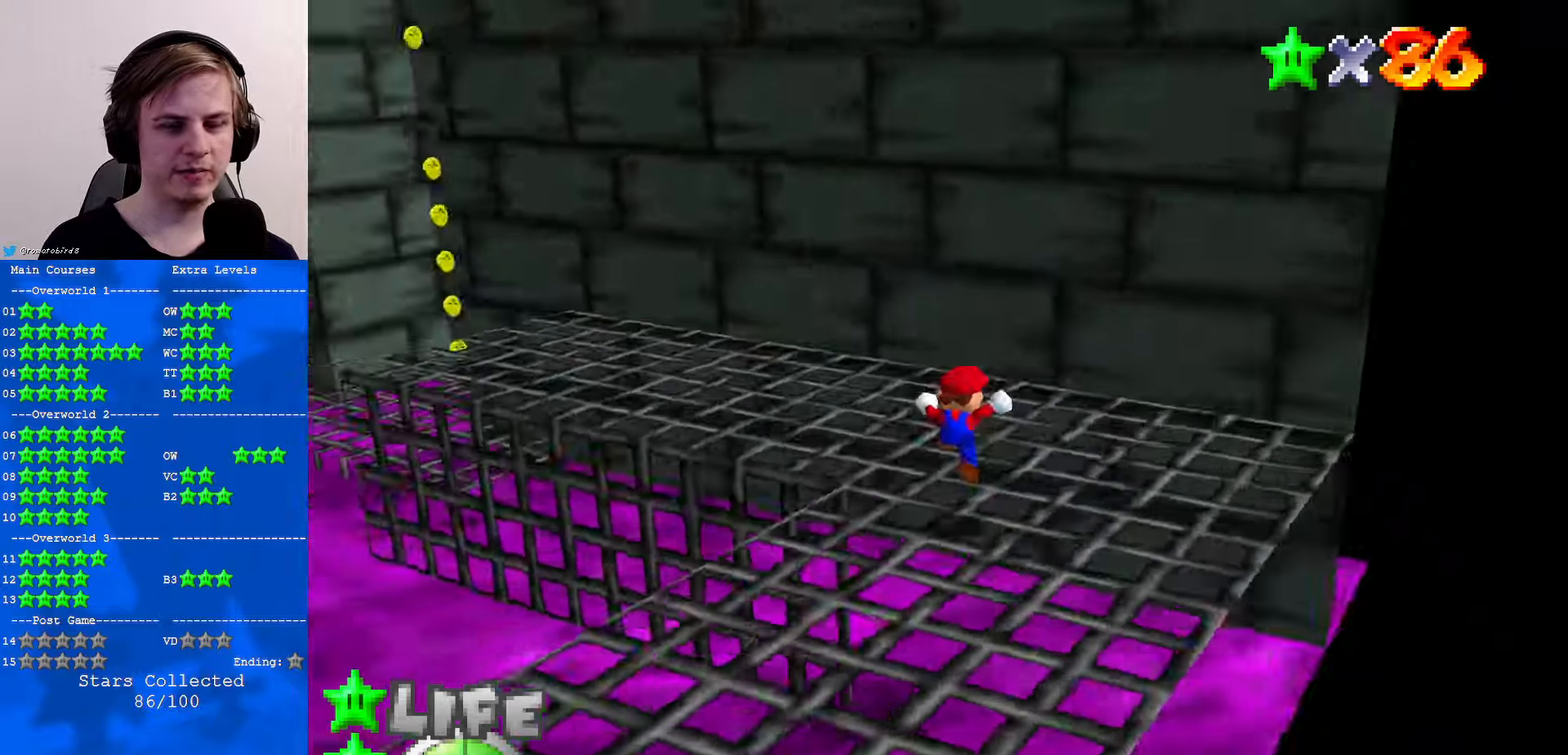
{"buttons": [], "left_stick": "up", "events": [[34, "C_RIGHT", "down"], [134, "C_RIGHT", "up"], [234, "left_stick", "up-right"], [467, "left_stick", "up"]]}
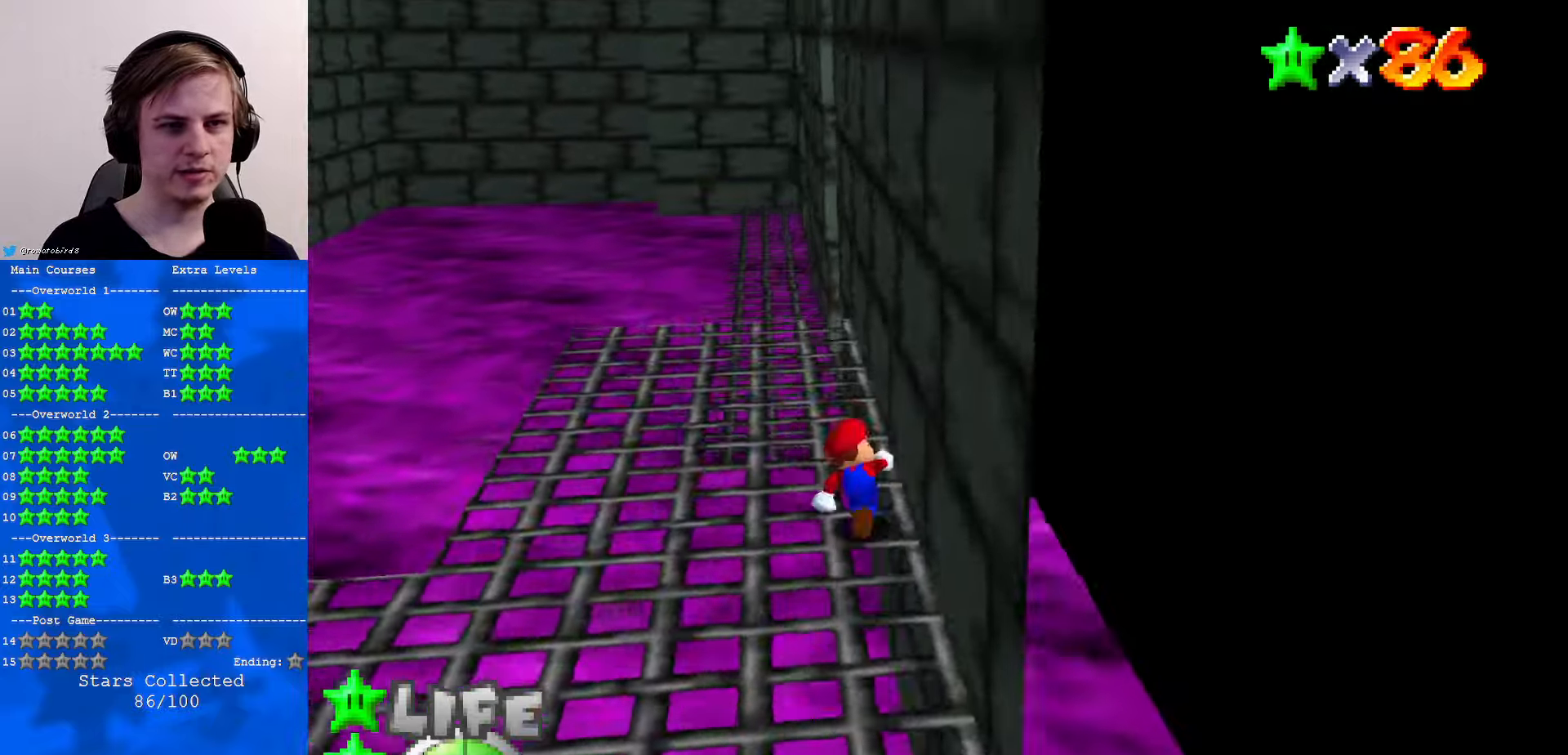
{"buttons": [], "left_stick": "up", "events": []}
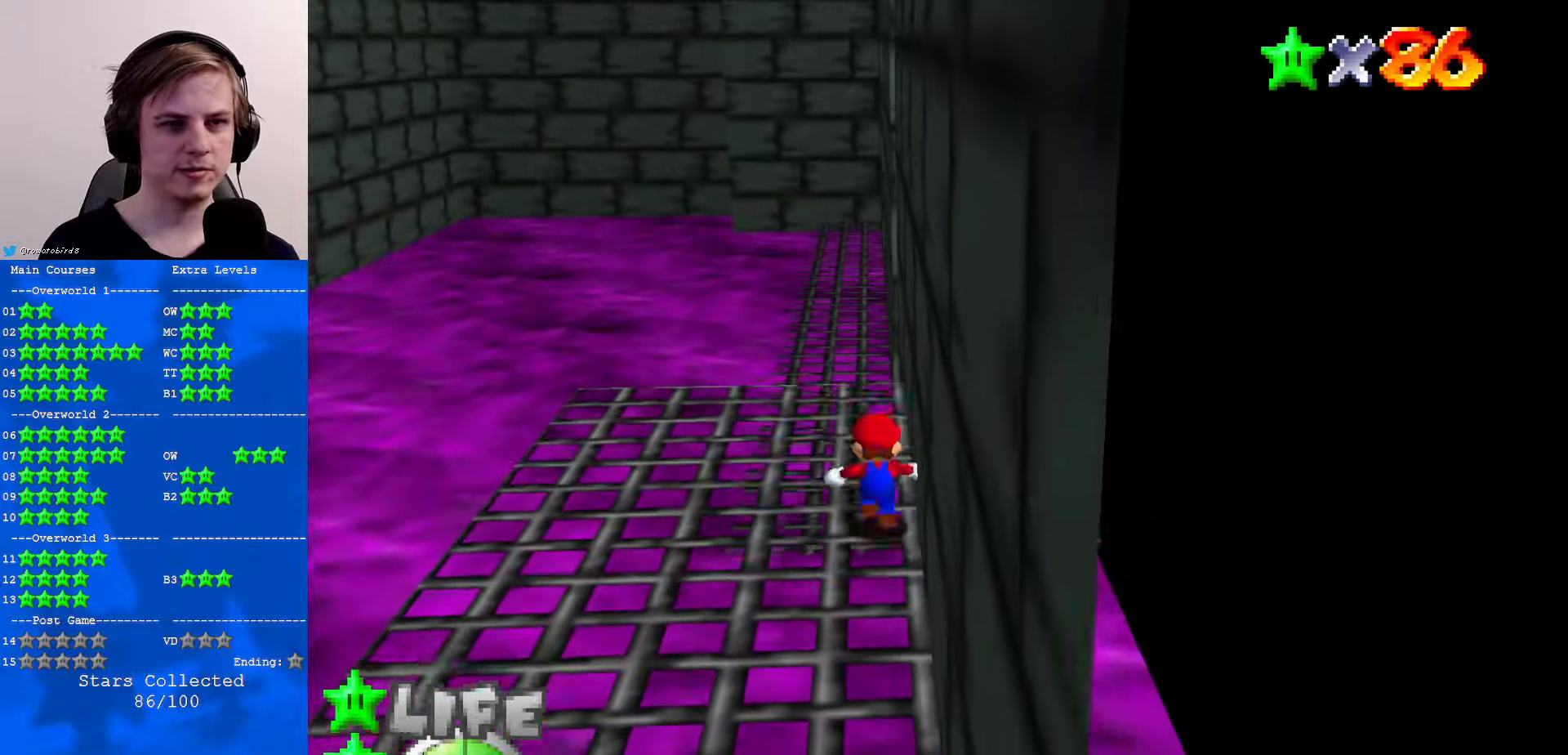
{"buttons": ["C_DOWN", "C_LEFT"], "left_stick": "up", "events": [[134, "Z", "down"], [200, "A", "down"], [300, "A", "up"], [334, "C_DOWN", "down"], [367, "C_LEFT", "down"], [367, "Z", "up"], [400, "C_LEFT", "up"], [434, "C_DOWN", "up"], [467, "C_LEFT", "down"], [500, "C_DOWN", "down"]]}
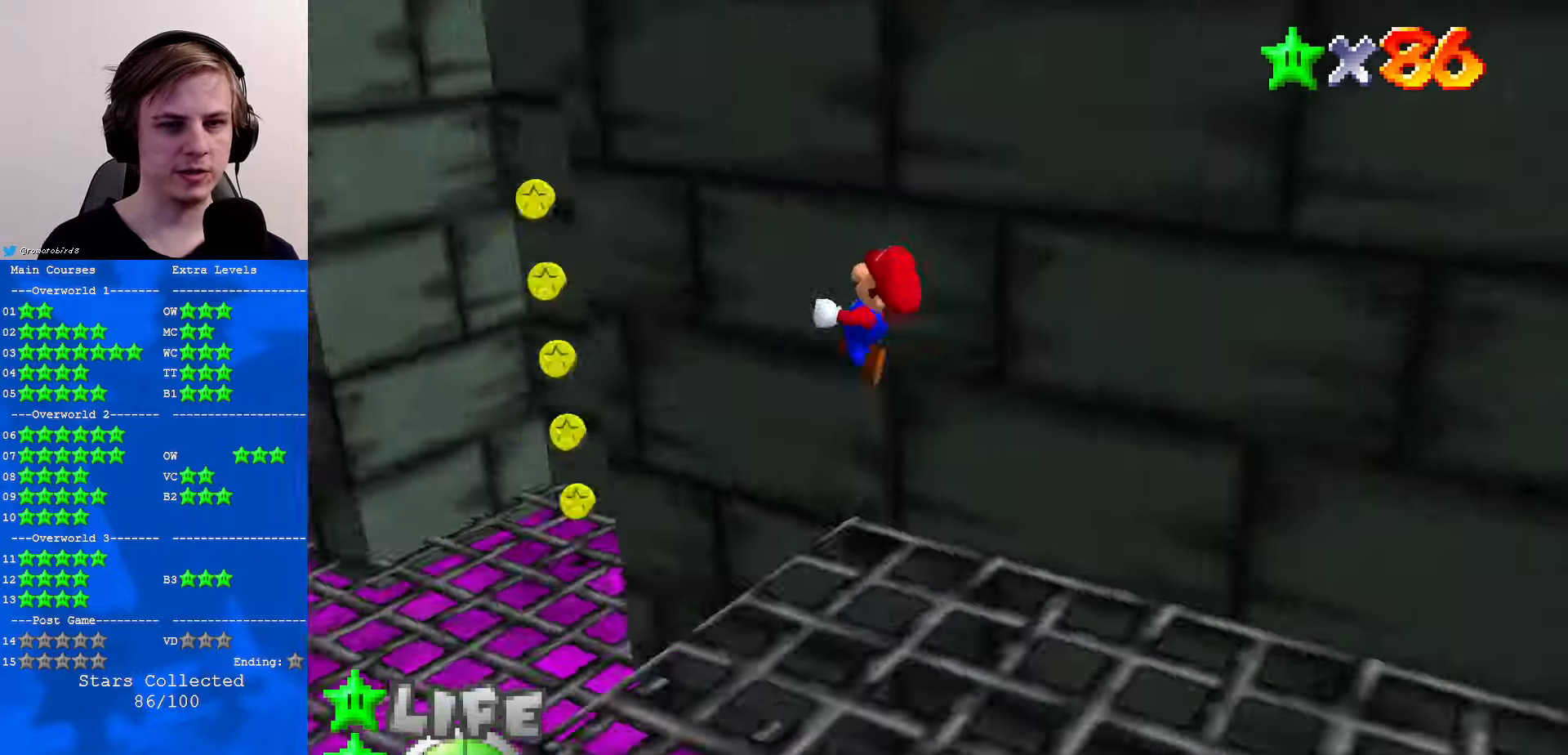
{"buttons": ["C_RIGHT"], "left_stick": "up-left", "events": [[67, "C_DOWN", "up"], [100, "C_LEFT", "up"], [167, "C_LEFT", "down"], [200, "C_DOWN", "down"], [234, "C_DOWN", "up"], [234, "C_LEFT", "up"], [267, "left_stick", "up-left"], [400, "C_RIGHT", "down"]]}
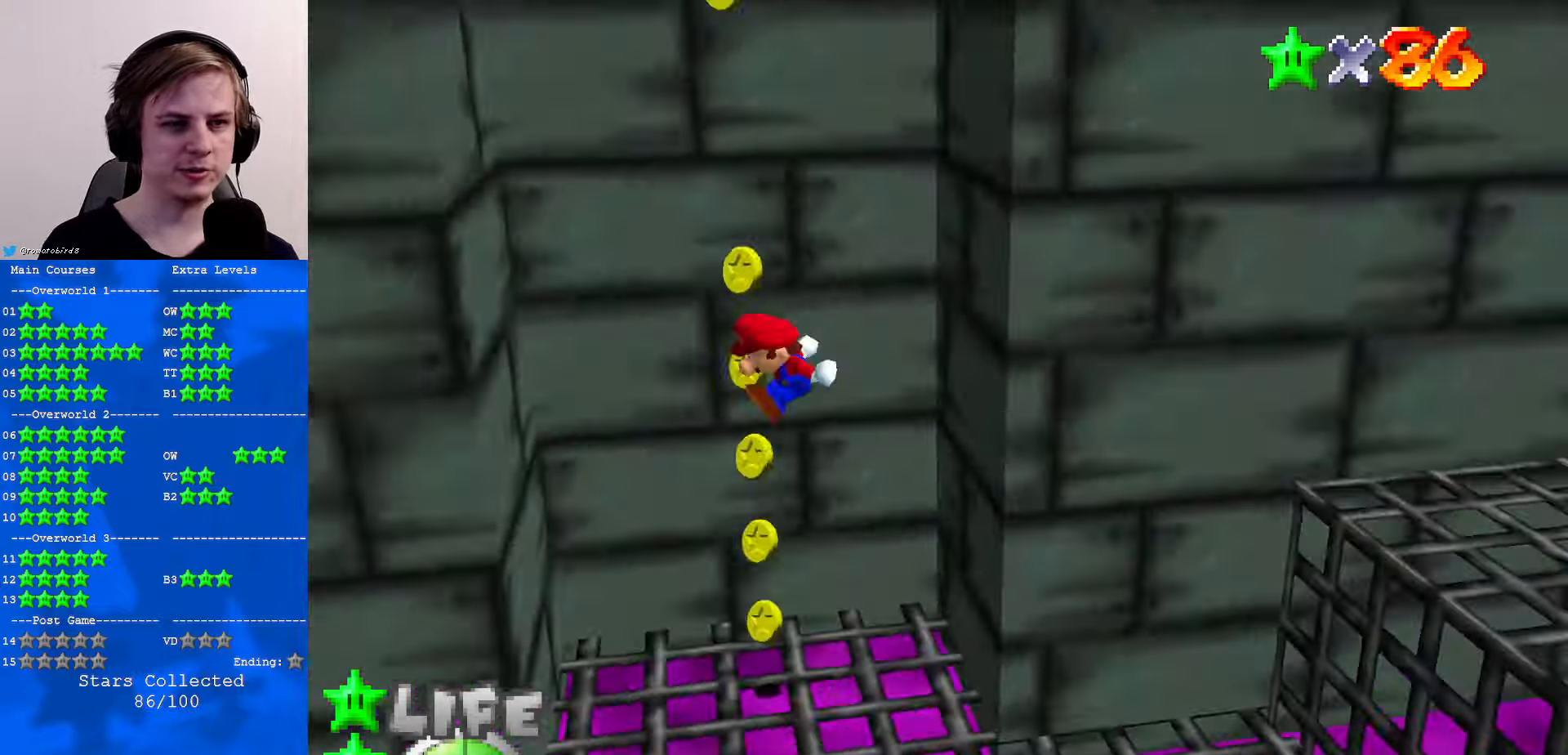
{"buttons": ["A"], "left_stick": "right", "events": [[34, "C_RIGHT", "up"], [234, "A", "down"], [234, "left_stick", "right"]]}
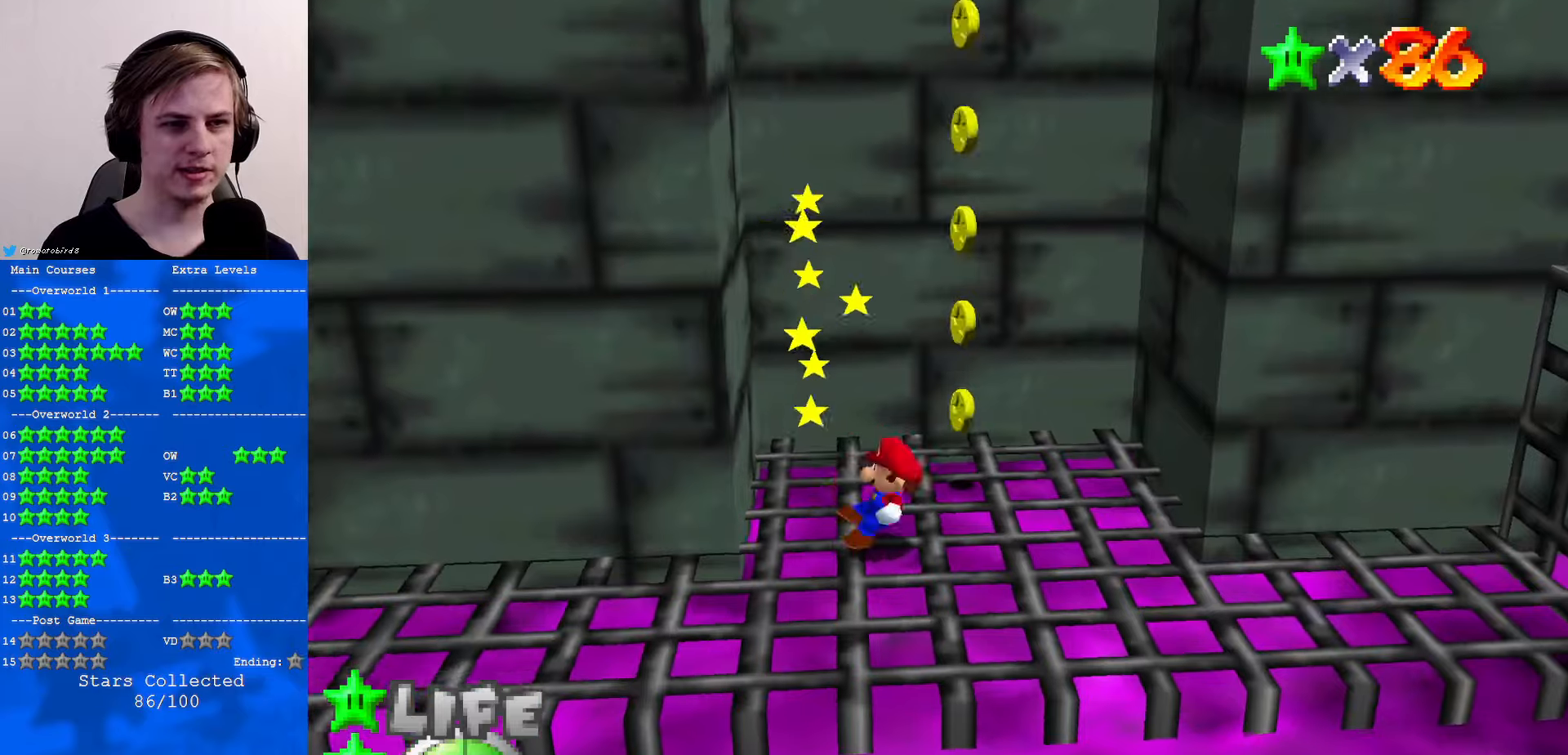
{"buttons": [], "left_stick": "center", "events": [[100, "A", "up"], [200, "left_stick", "center"]]}
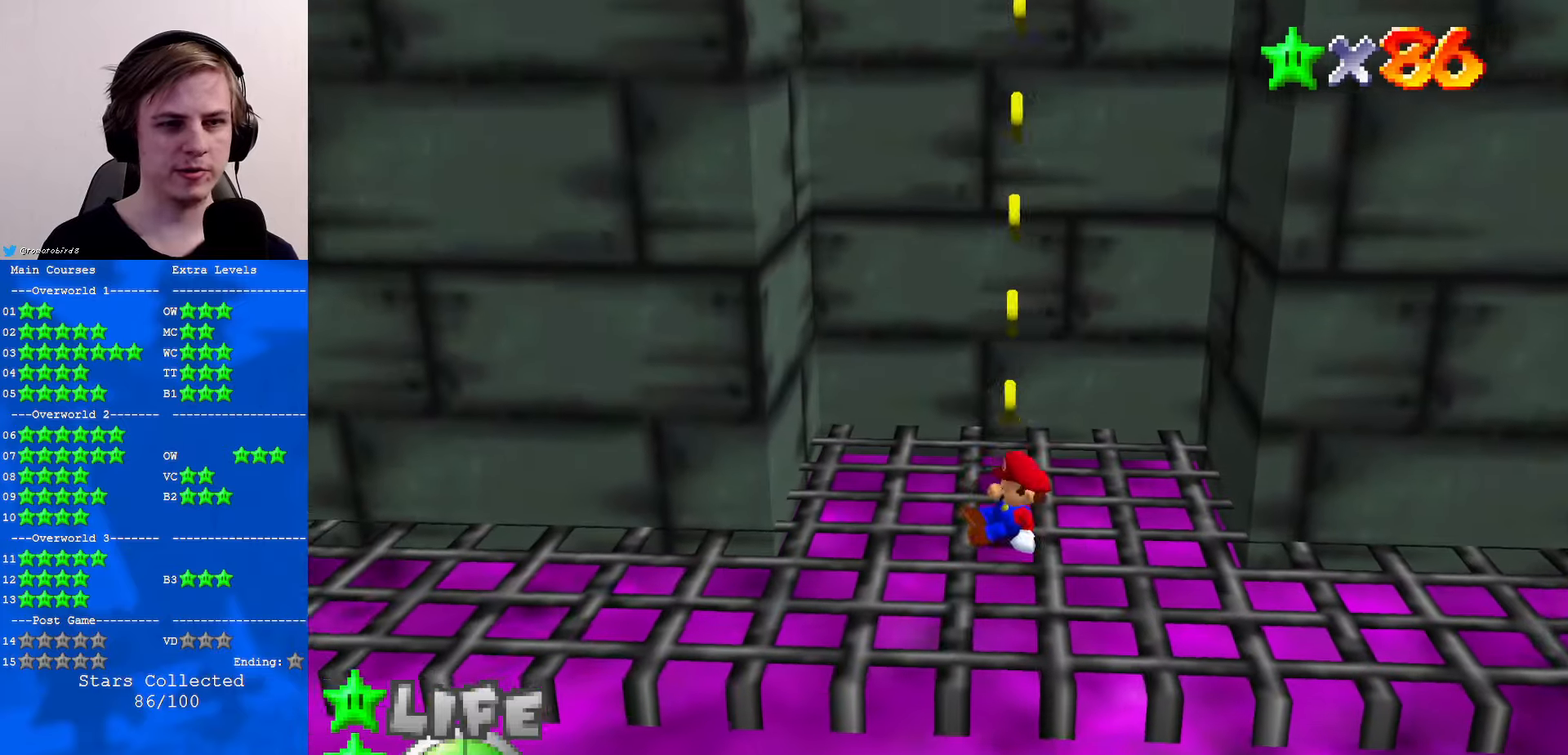
{"buttons": [], "left_stick": "left", "events": [[133, "left_stick", "left"]]}
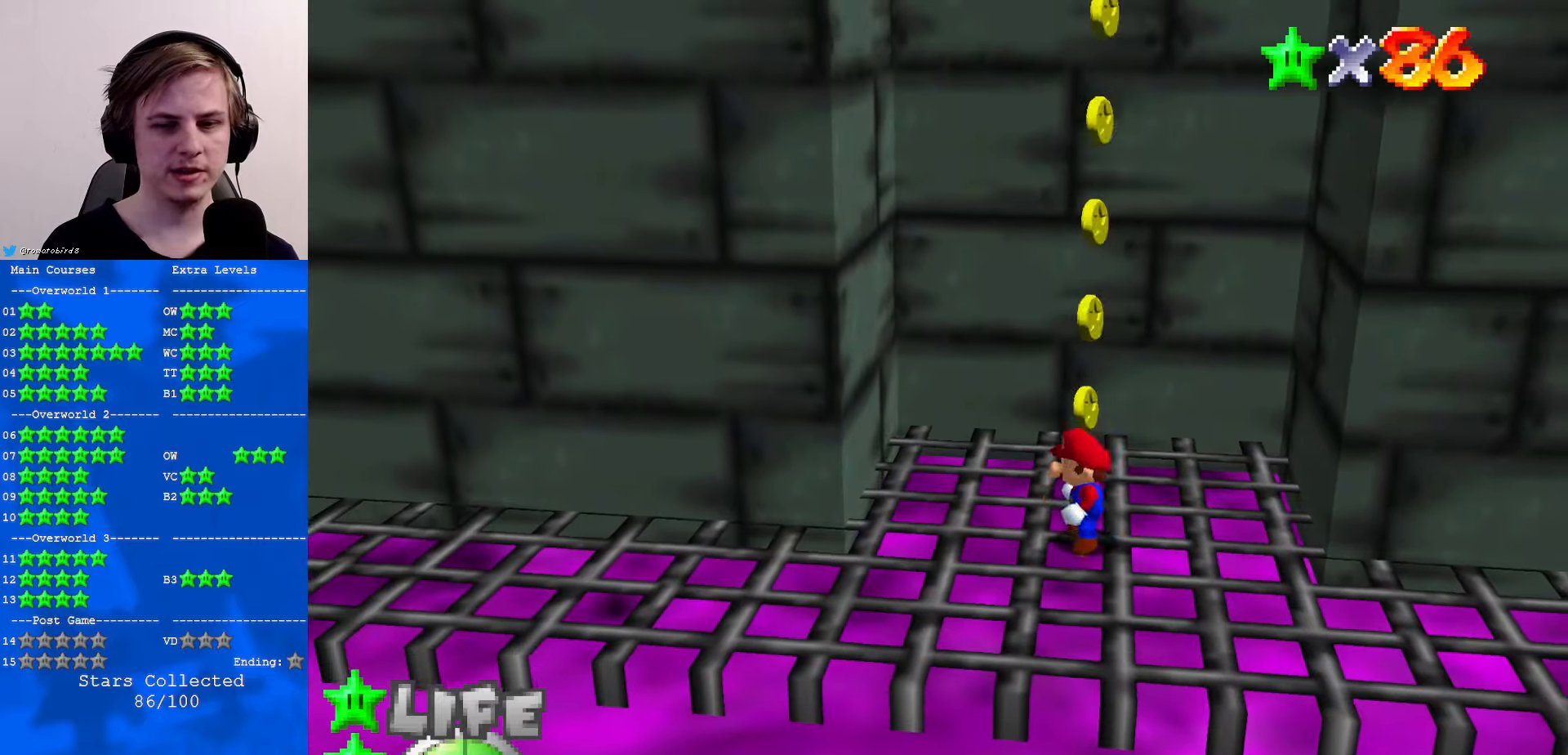
{"buttons": ["A"], "left_stick": "left", "events": [[266, "A", "down"]]}
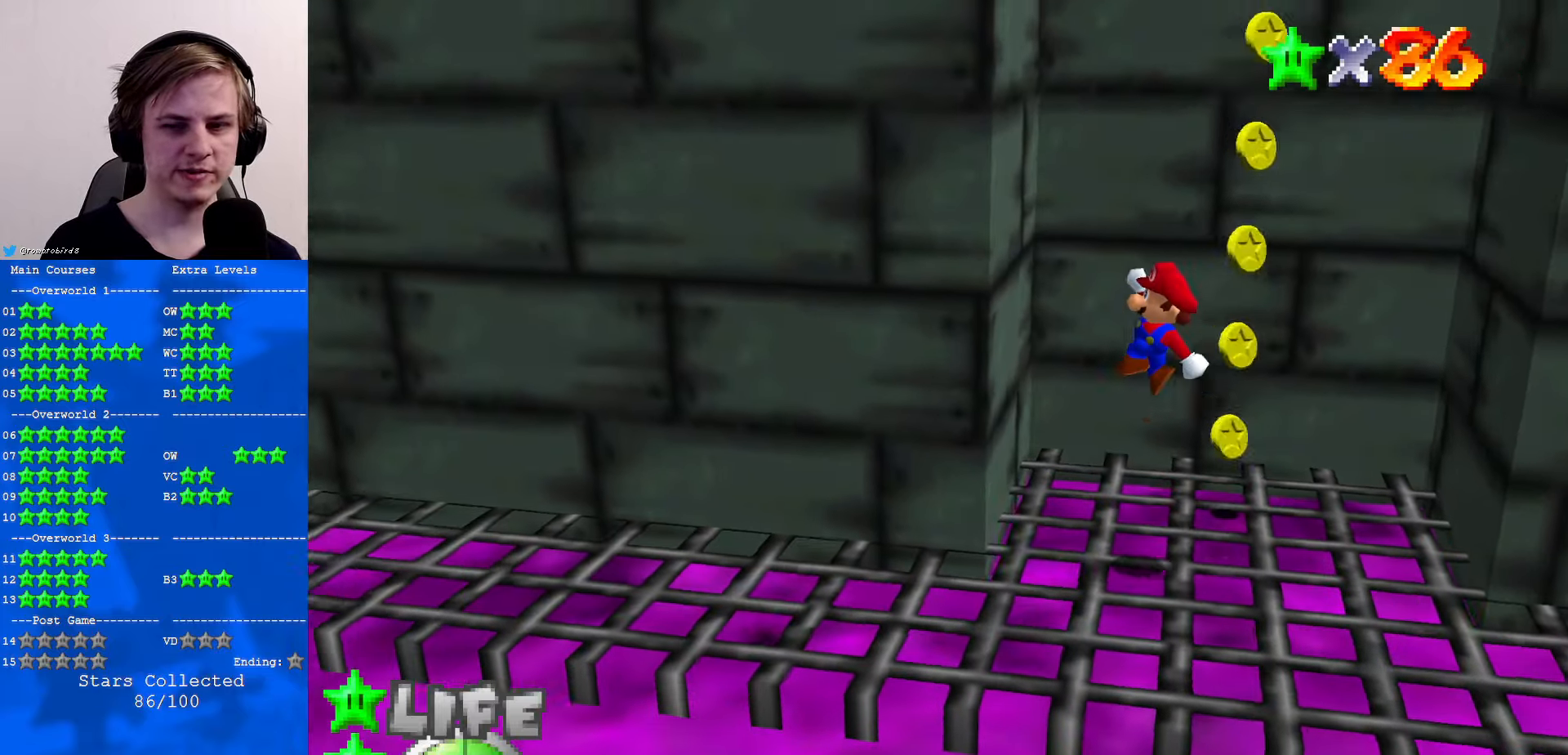
{"buttons": ["A"], "left_stick": "right", "events": [[133, "A", "up"], [300, "A", "down"], [300, "left_stick", "right"]]}
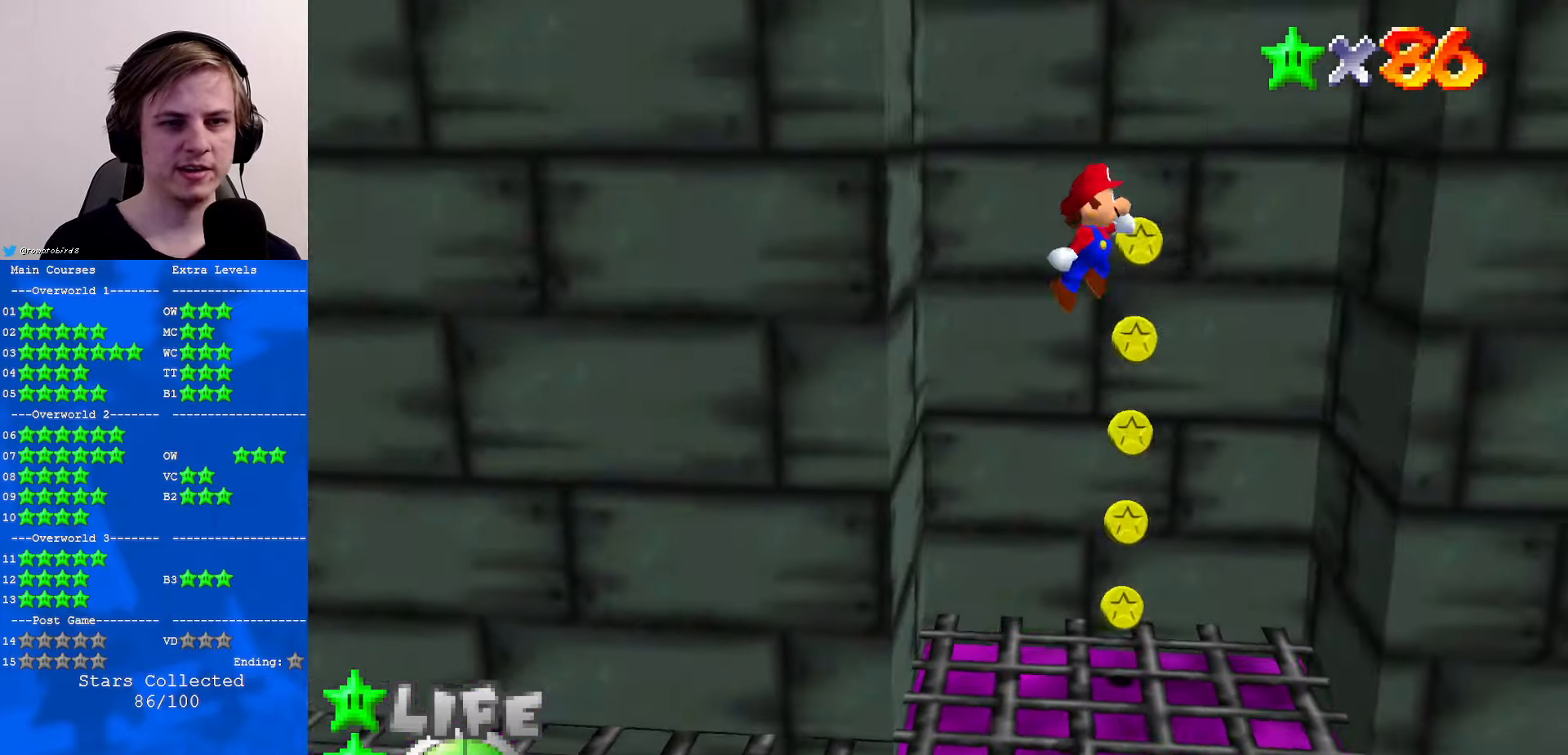
{"buttons": ["A"], "left_stick": "left", "events": [[266, "A", "up"], [400, "A", "down"], [433, "left_stick", "left"]]}
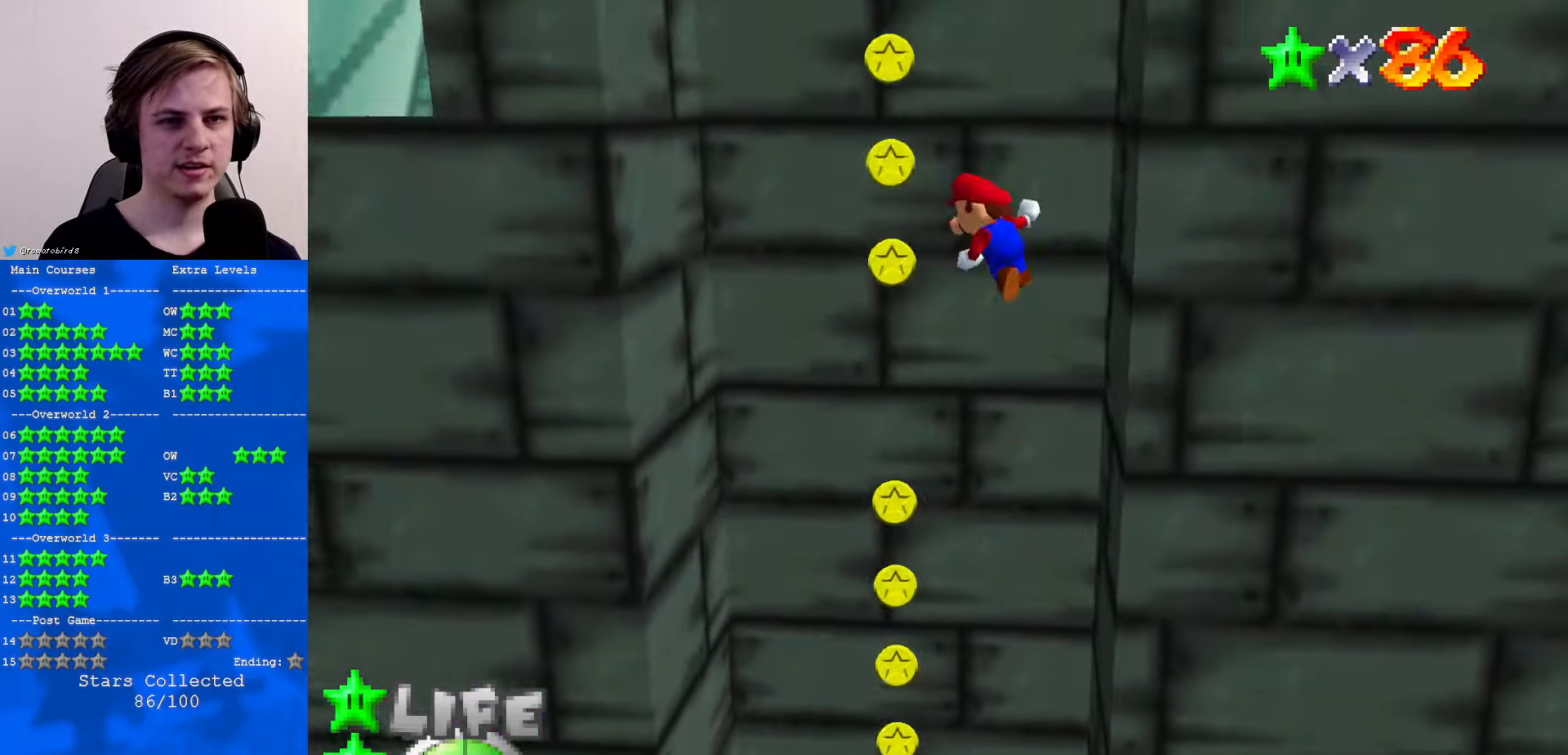
{"buttons": [], "left_stick": "center", "events": [[366, "A", "up"], [400, "left_stick", "center"]]}
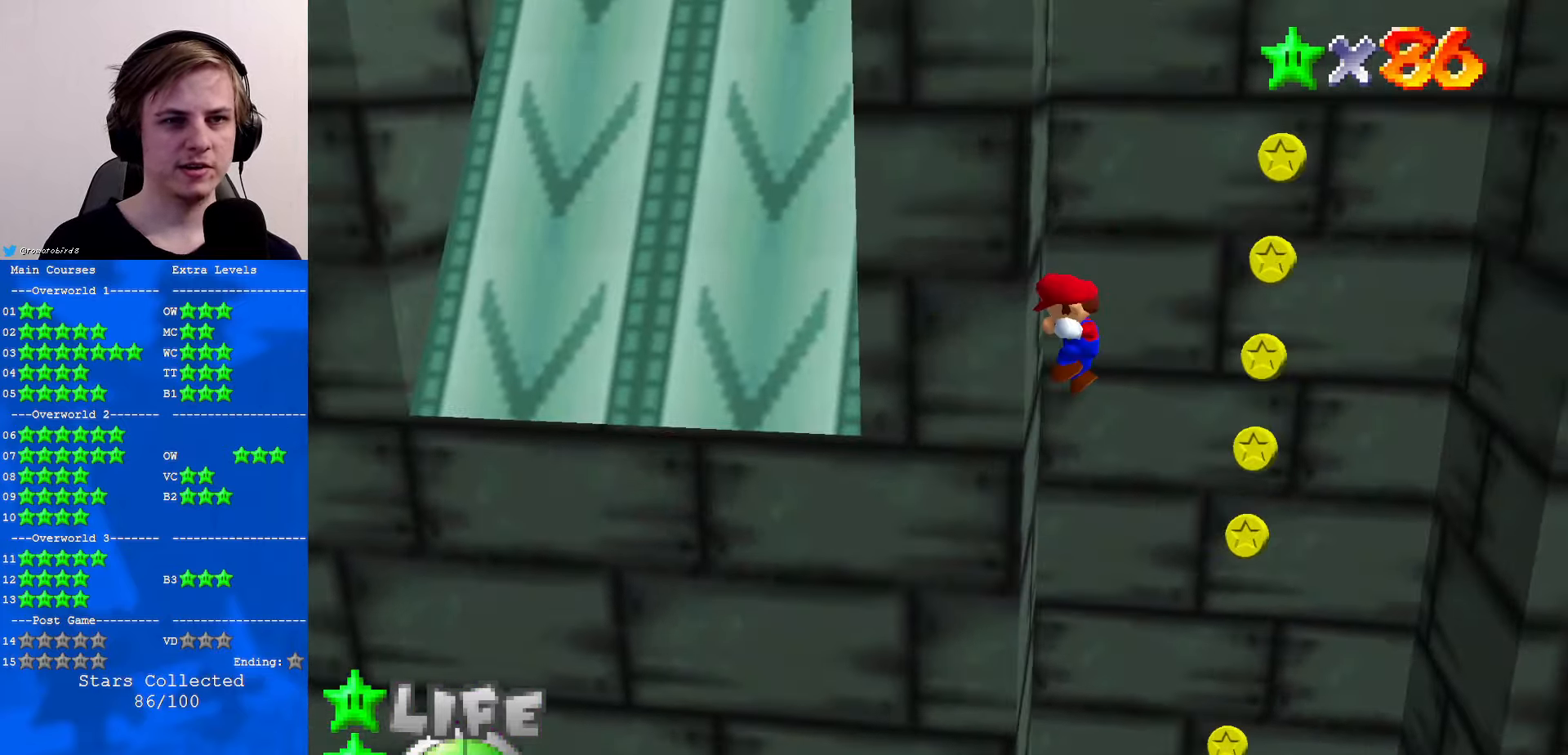
{"buttons": [], "left_stick": "right", "events": [[33, "A", "down"], [33, "left_stick", "right"], [433, "A", "up"]]}
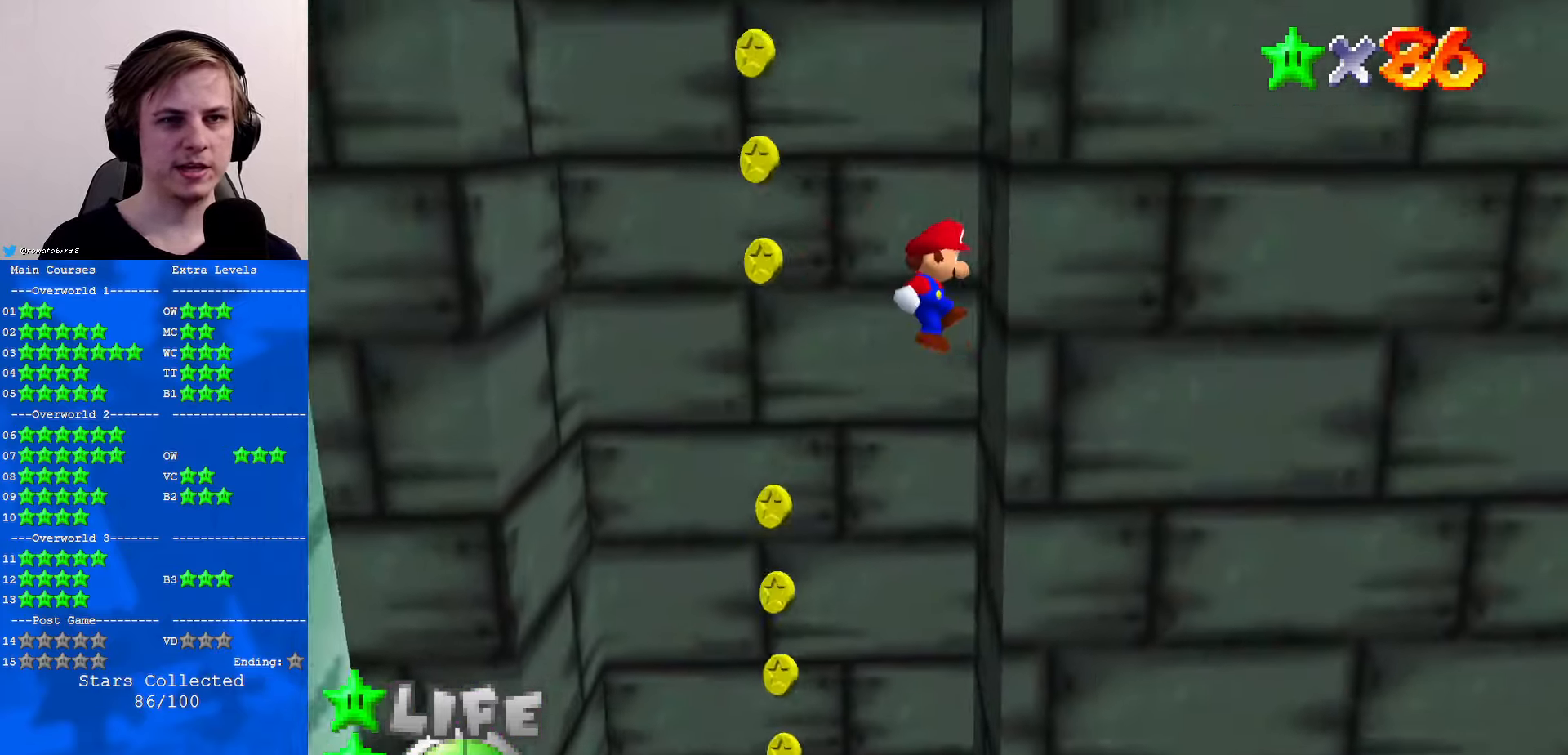
{"buttons": ["A"], "left_stick": "left", "events": [[100, "A", "down"], [133, "left_stick", "left"]]}
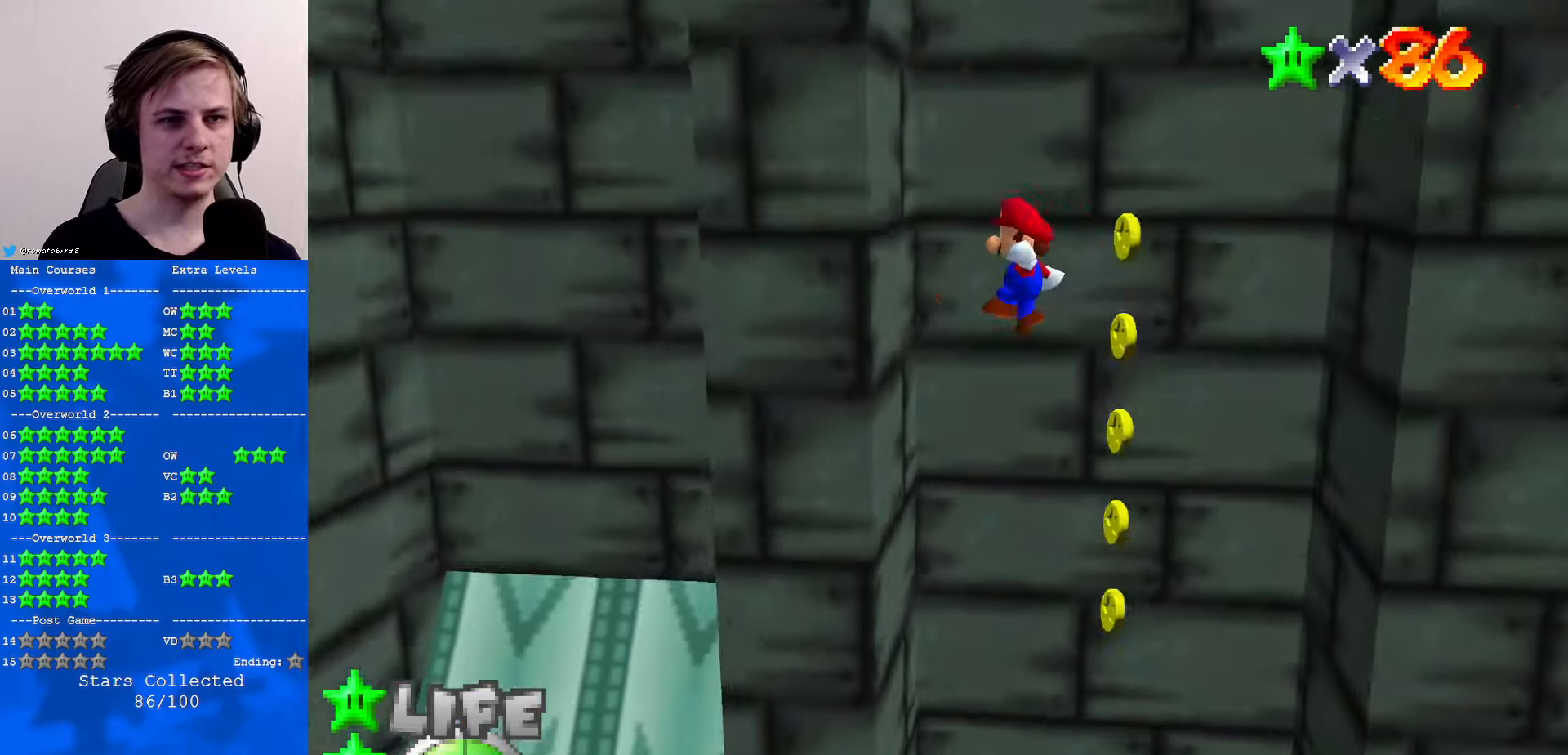
{"buttons": ["A"], "left_stick": "right", "events": [[66, "A", "up"], [166, "left_stick", "right"], [200, "A", "down"]]}
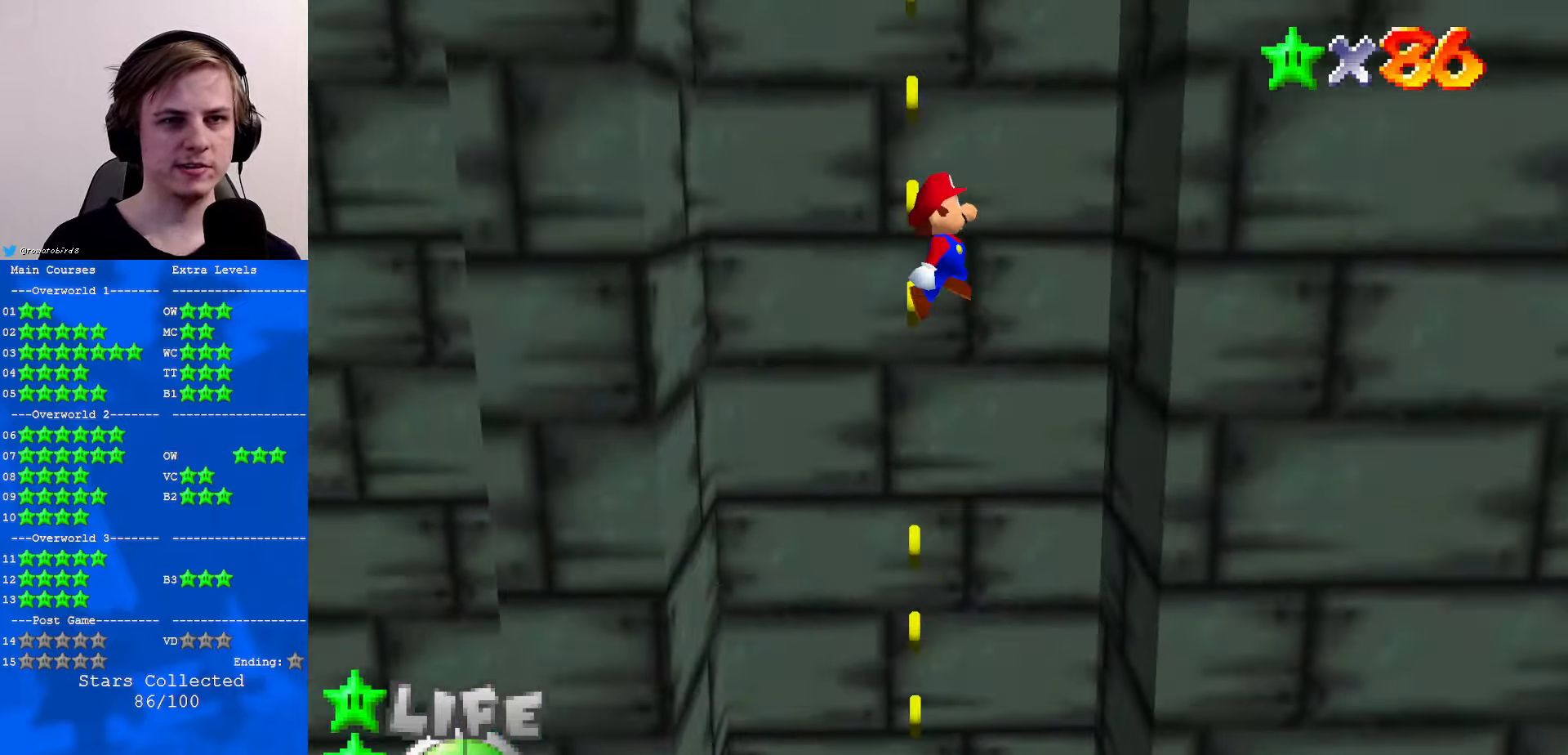
{"buttons": [], "left_stick": "left", "events": [[100, "A", "up"], [300, "left_stick", "left"], [333, "A", "down"], [400, "A", "up"]]}
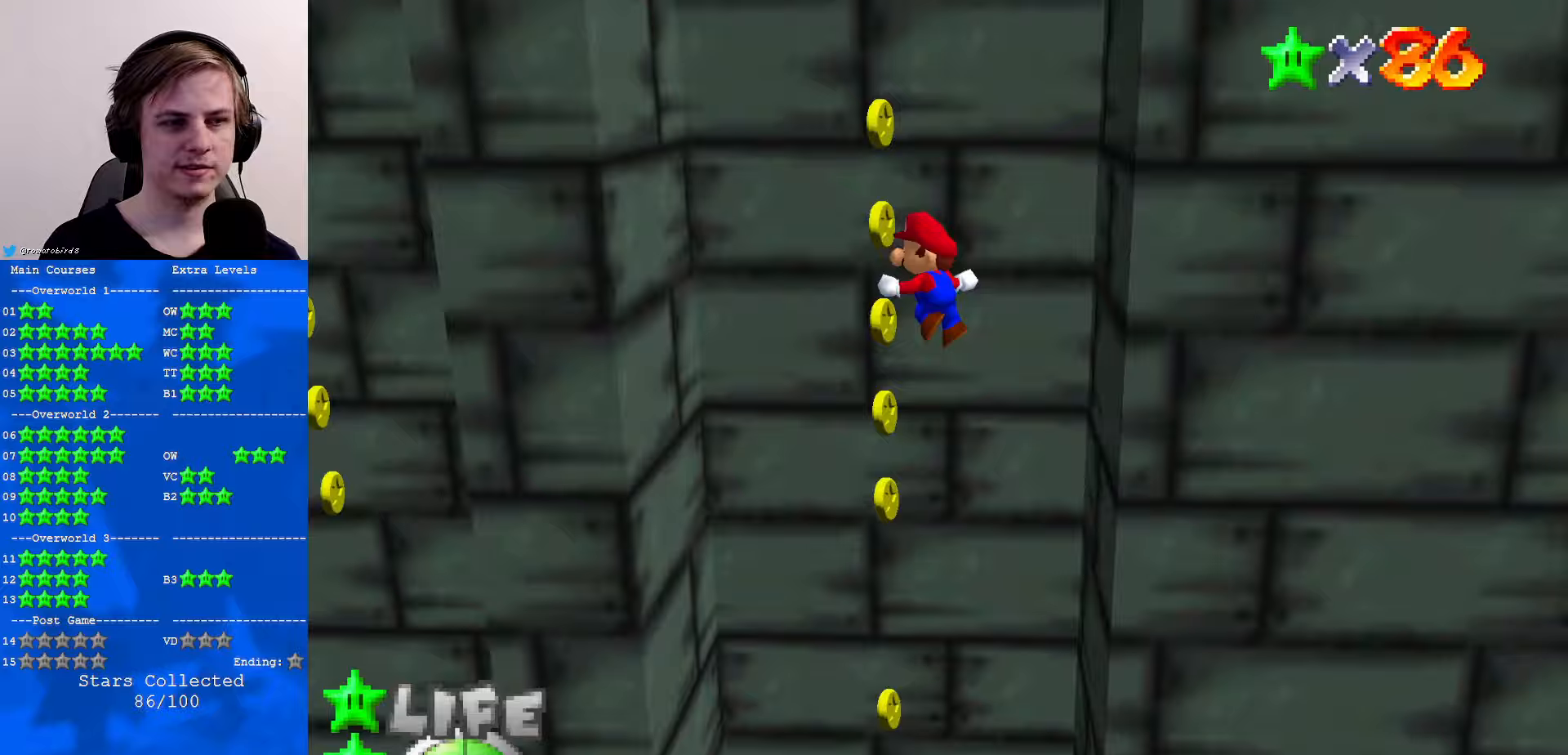
{"buttons": ["A"], "left_stick": "right", "events": [[400, "left_stick", "right"], [433, "A", "down"]]}
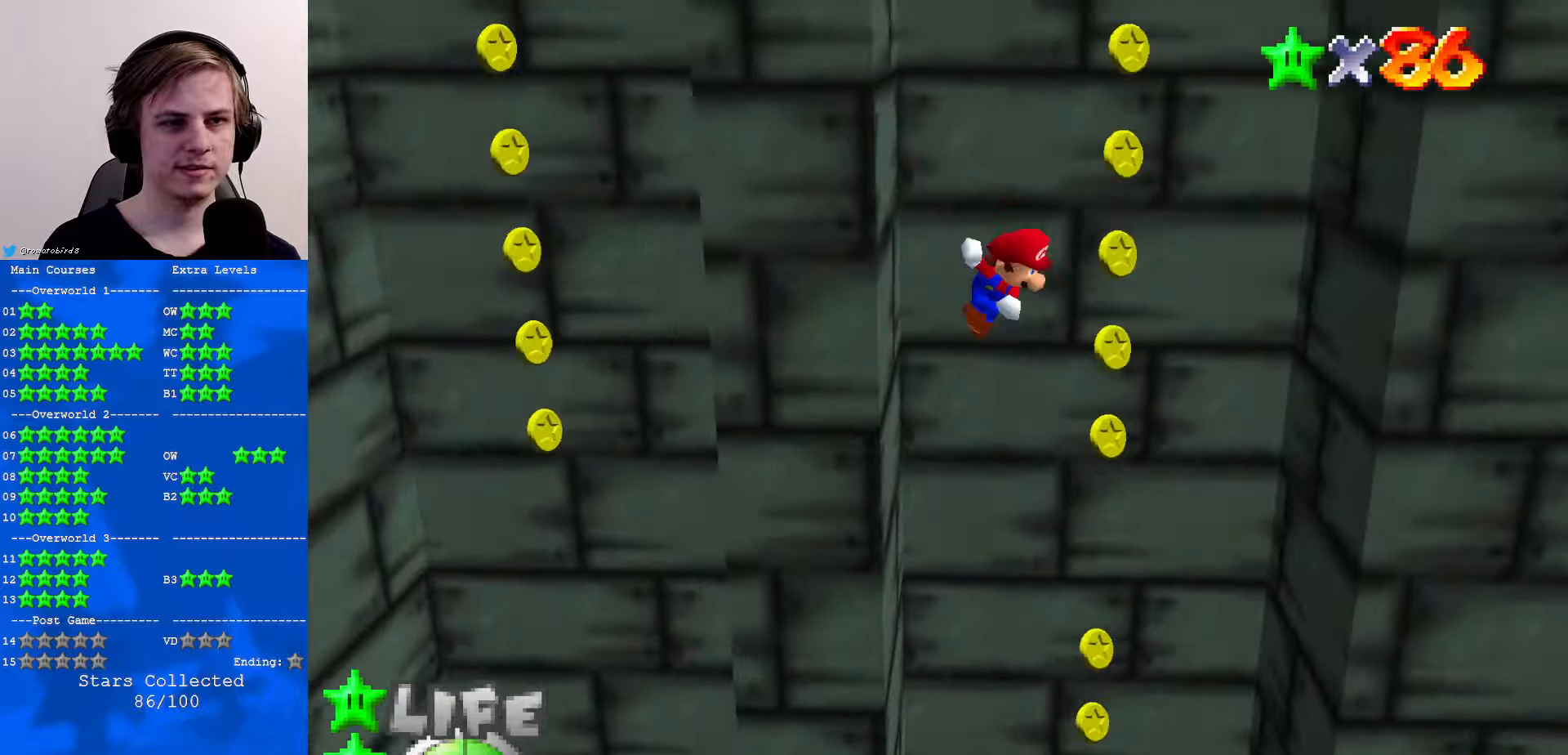
{"buttons": [], "left_stick": "down", "events": [[100, "A", "up"], [467, "left_stick", "down"]]}
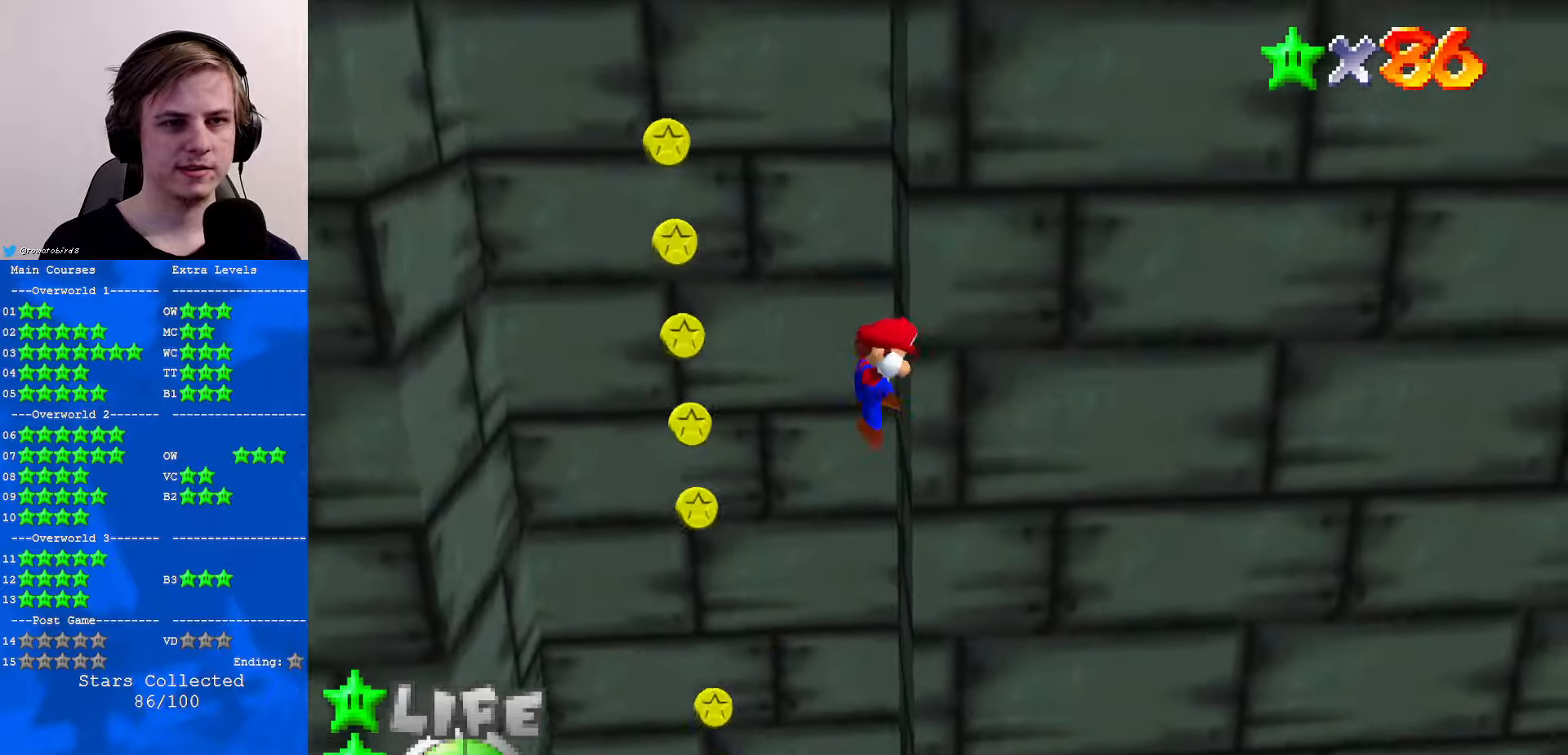
{"buttons": ["A"], "left_stick": "left", "events": [[33, "A", "down"], [67, "left_stick", "down-left"], [433, "left_stick", "left"]]}
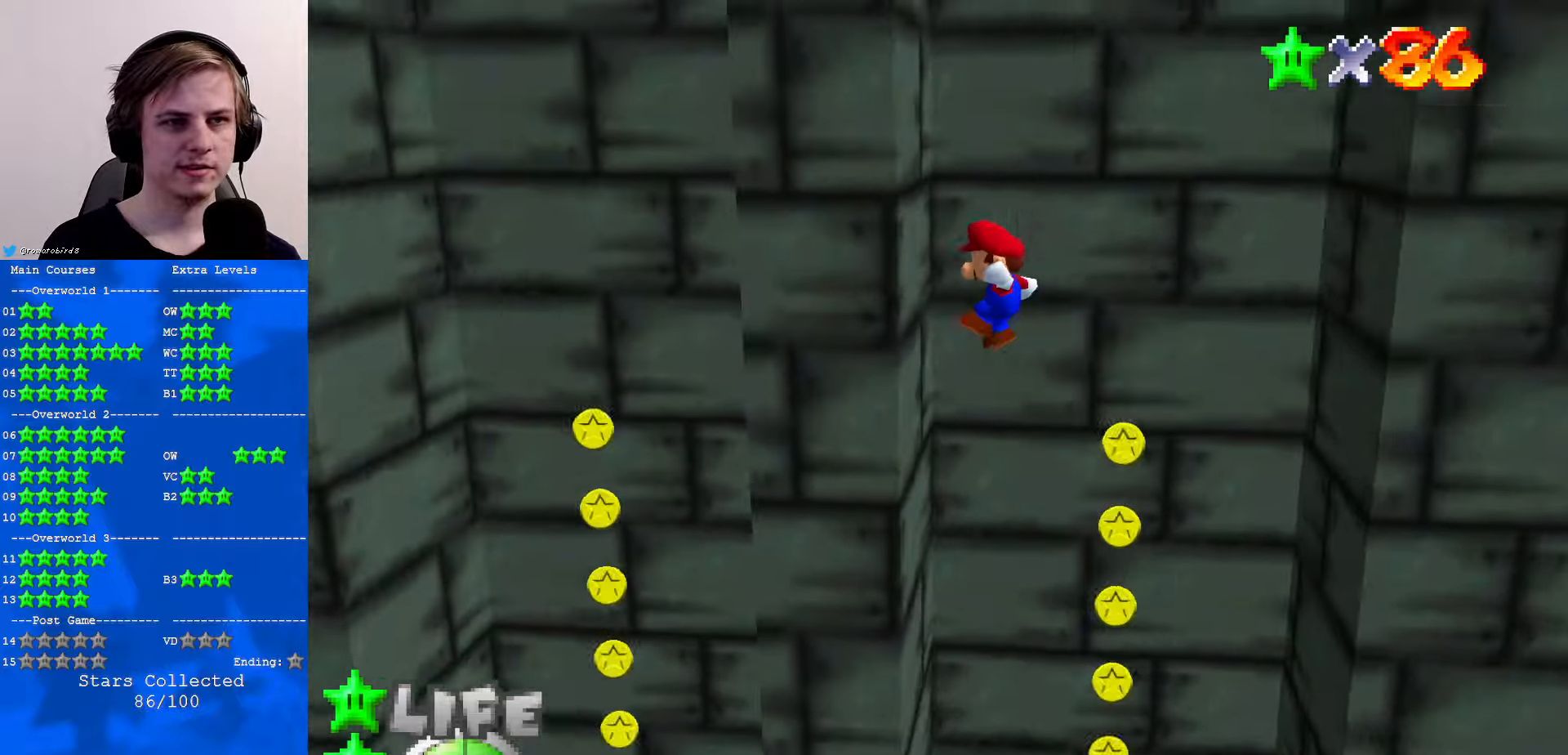
{"buttons": ["A"], "left_stick": "up-left", "events": [[200, "left_stick", "up-left"]]}
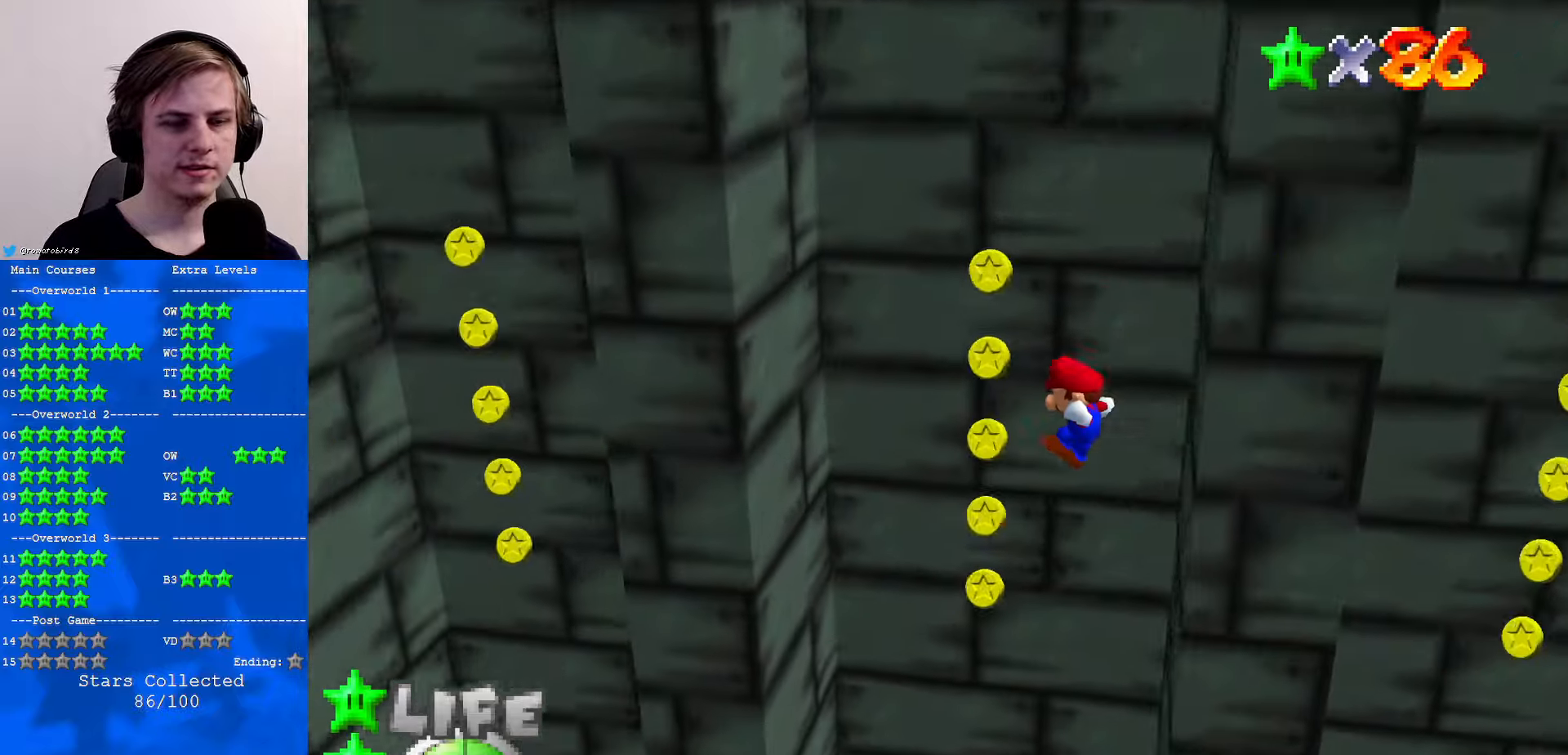
{"buttons": [], "left_stick": "right", "events": [[100, "left_stick", "left"], [367, "A", "up"], [433, "left_stick", "center"], [500, "left_stick", "right"]]}
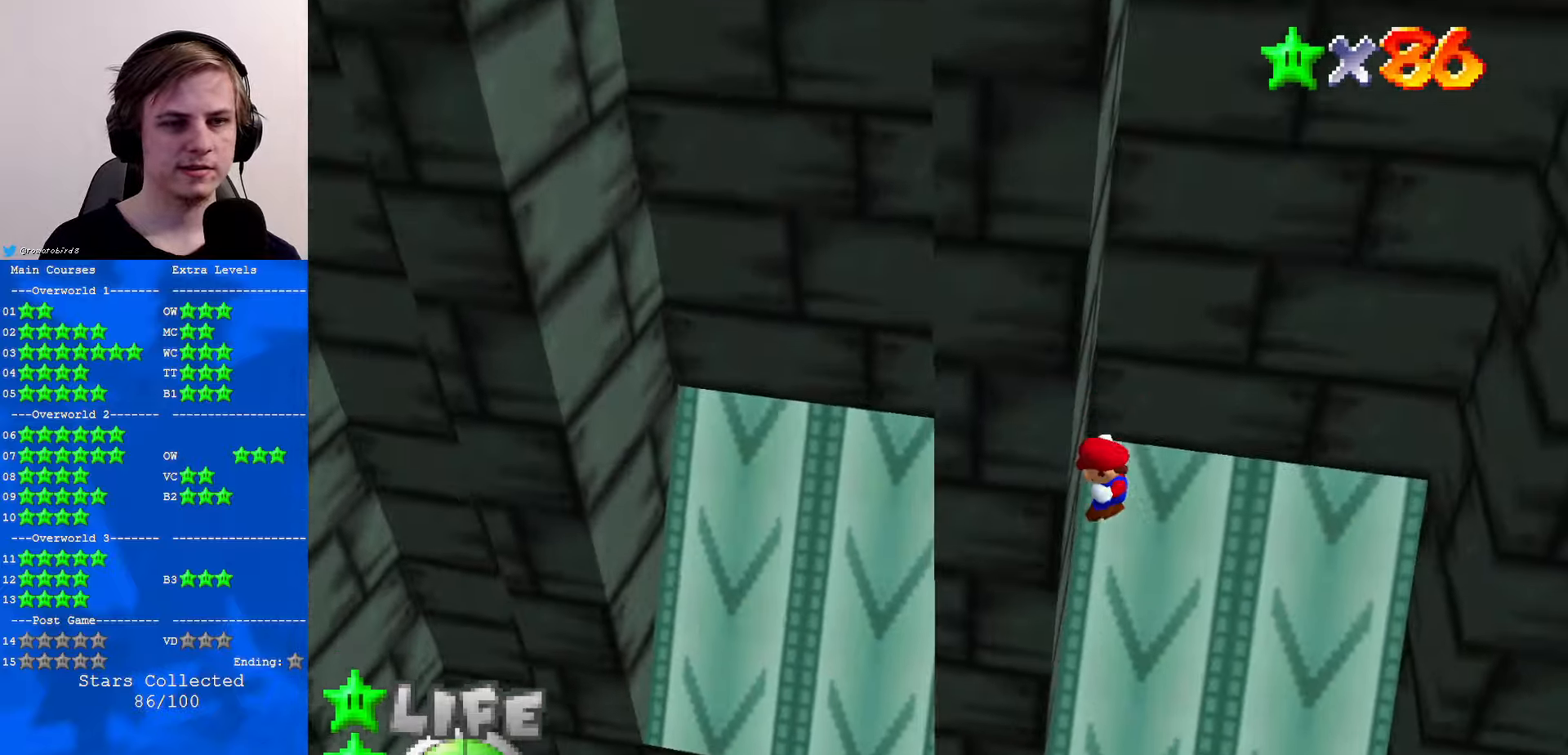
{"buttons": [], "left_stick": "right", "events": [[33, "A", "down"], [467, "A", "up"]]}
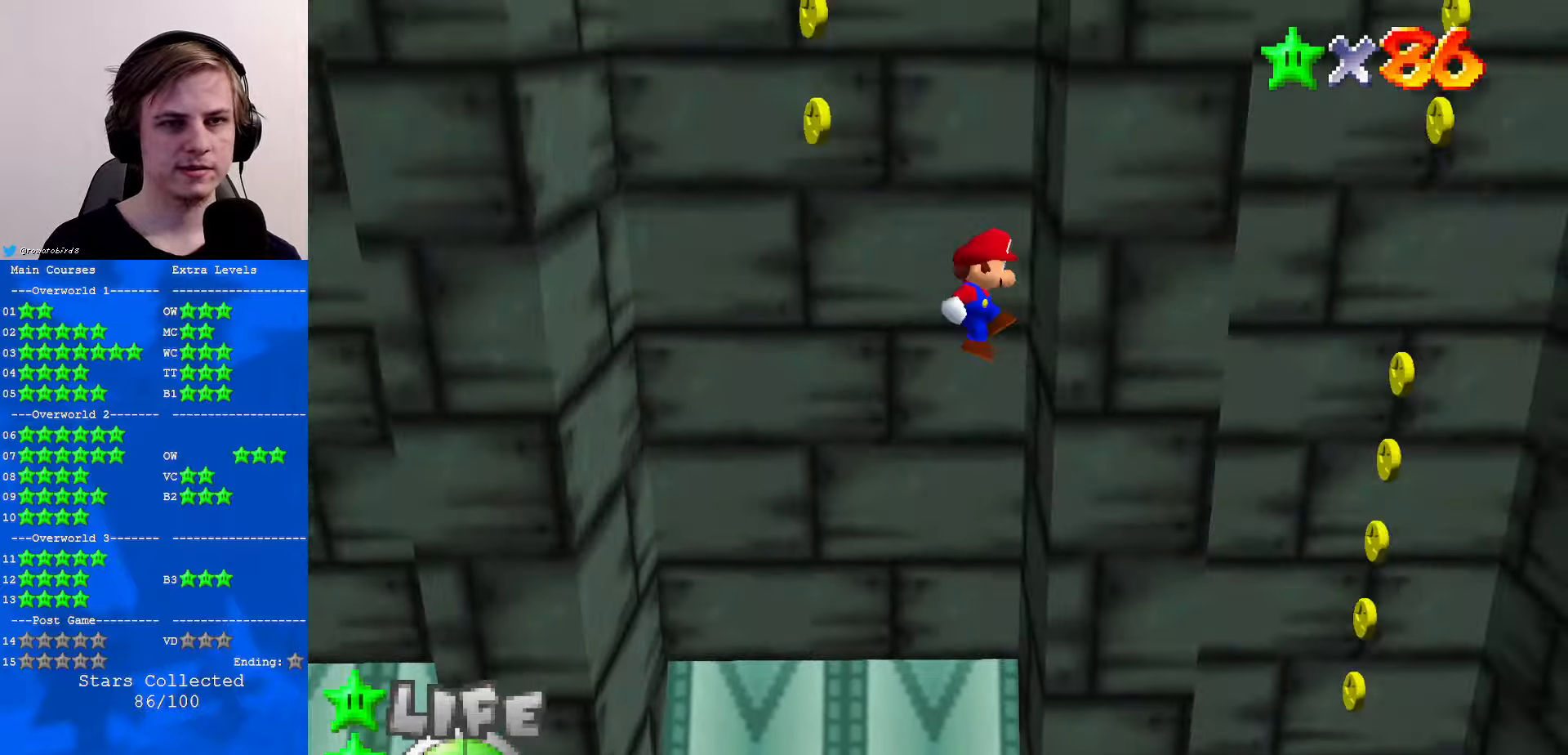
{"buttons": ["A"], "left_stick": "left", "events": [[67, "left_stick", "down"], [100, "A", "down"], [167, "left_stick", "down-left"], [433, "left_stick", "left"]]}
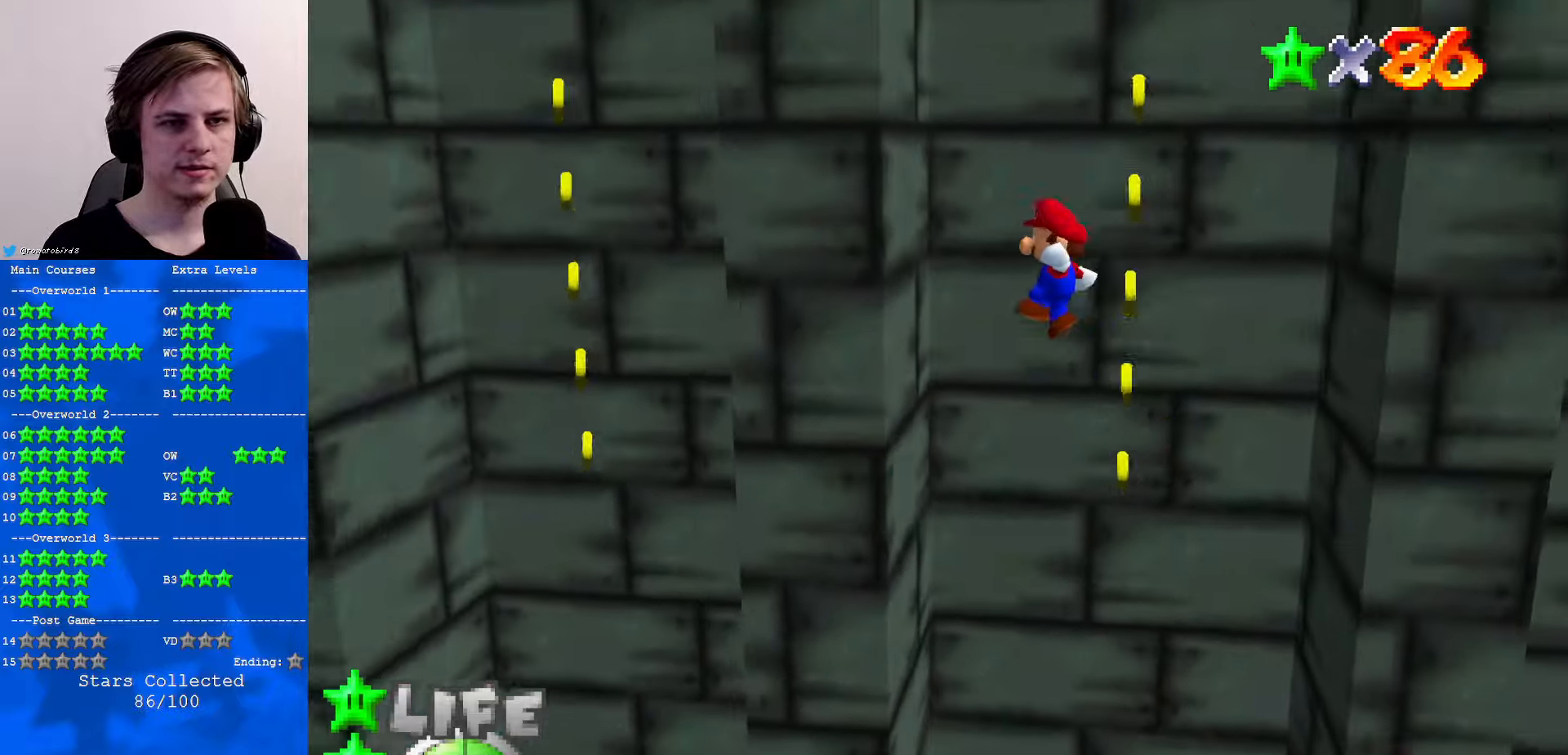
{"buttons": ["A"], "left_stick": "up-left", "events": [[467, "left_stick", "up-left"]]}
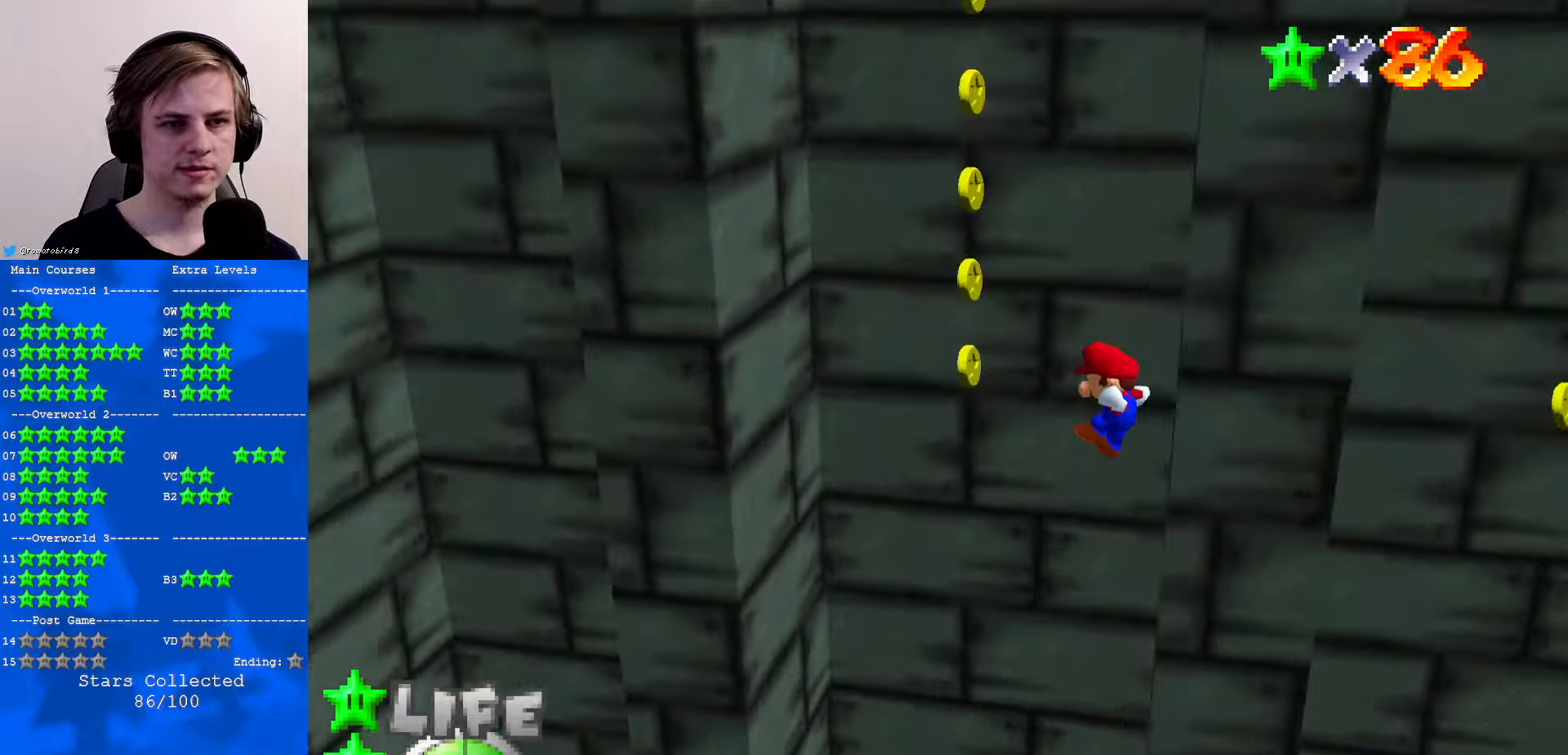
{"buttons": [], "left_stick": "left", "events": [[267, "left_stick", "left"], [433, "A", "up"]]}